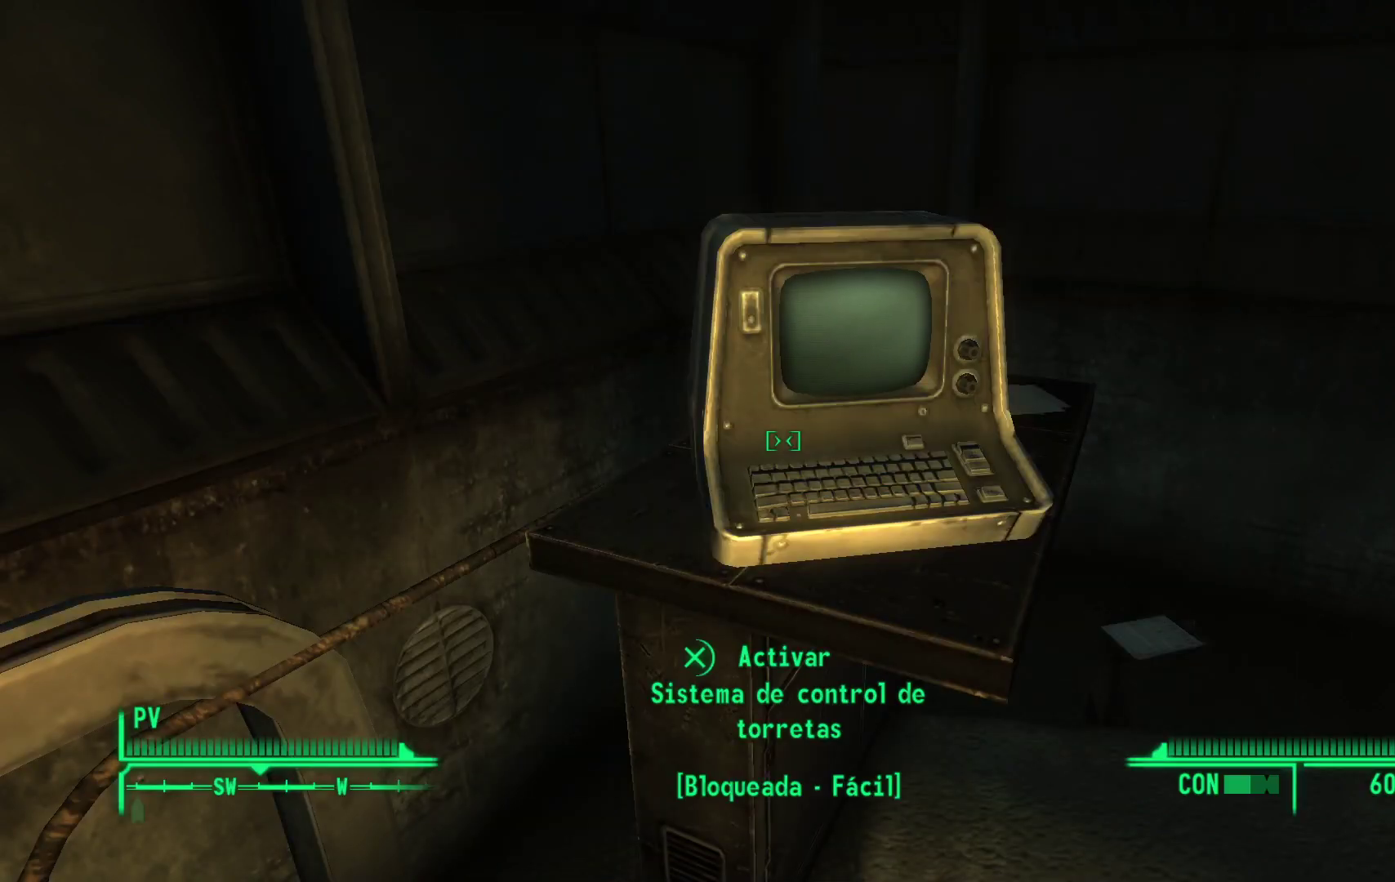
Gameplay with a controller (Xbox layout); each line is a JSON object with the inputs held at the frame after it. "events" lists button and stick changes between this image and that frame as [ms after this image, input, new state], when the widget could be followed in between.
{"buttons": [], "left_stick": "center", "right_stick": "center", "events": [[100, "A", "down"], [267, "A", "up"]]}
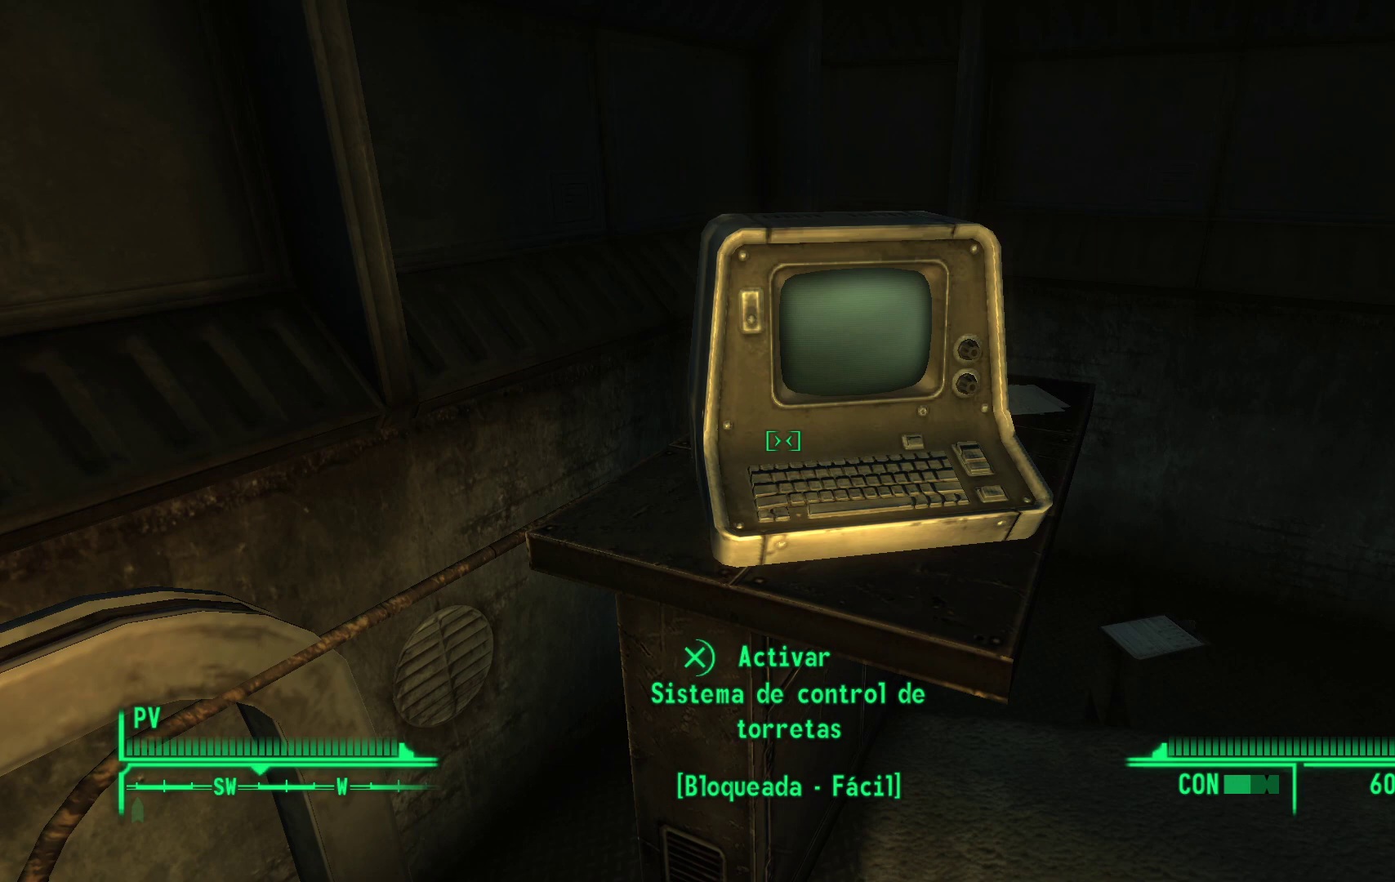
{"buttons": [], "left_stick": "center", "right_stick": "center", "events": [[117, "left_stick", "up"], [233, "A", "down"], [267, "left_stick", "center"], [367, "A", "up"]]}
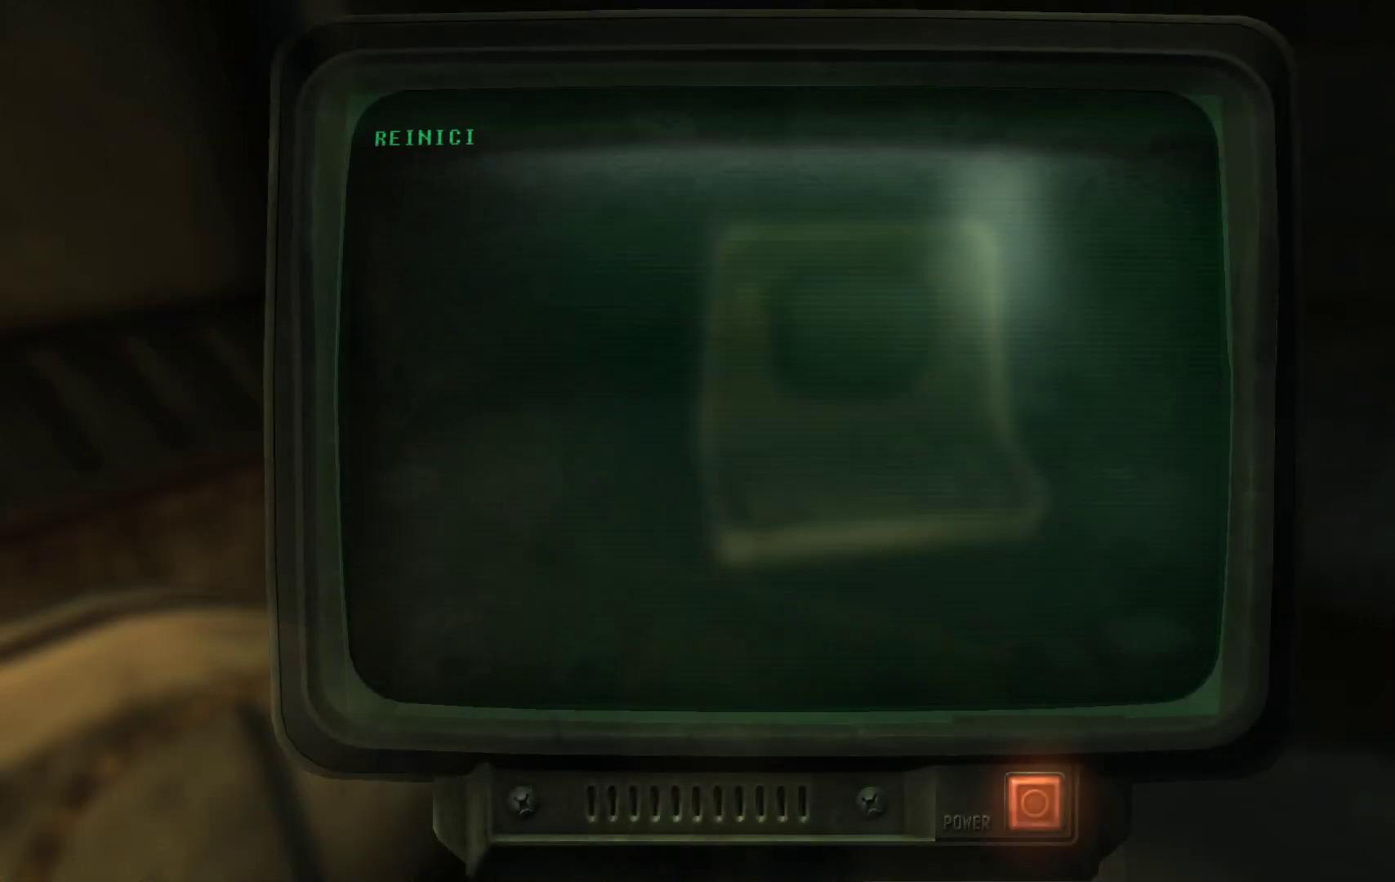
{"buttons": [], "left_stick": "center", "right_stick": "center", "events": []}
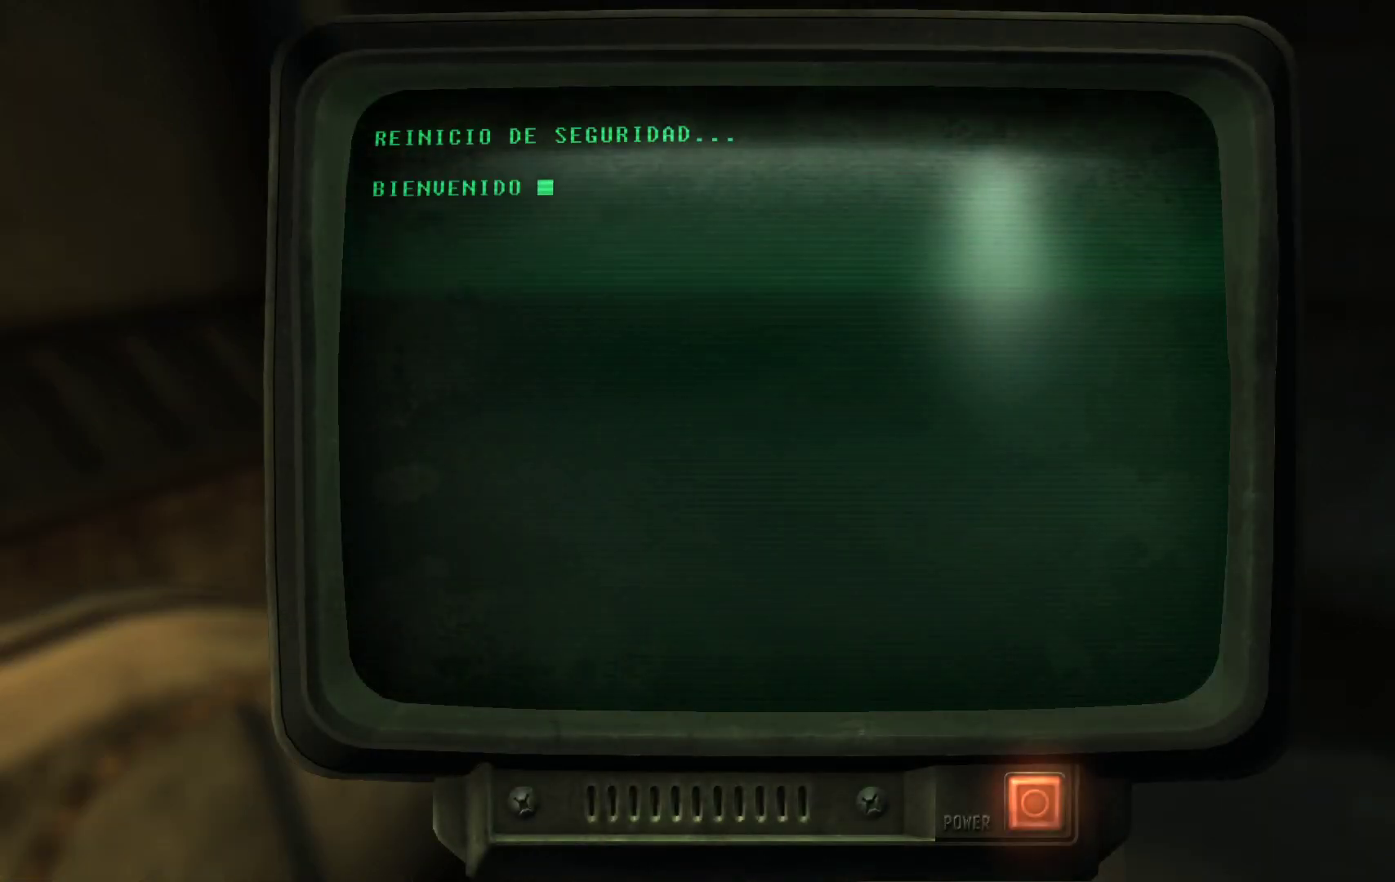
{"buttons": ["A"], "left_stick": "center", "right_stick": "center", "events": [[200, "A", "down"], [350, "A", "up"], [433, "A", "down"]]}
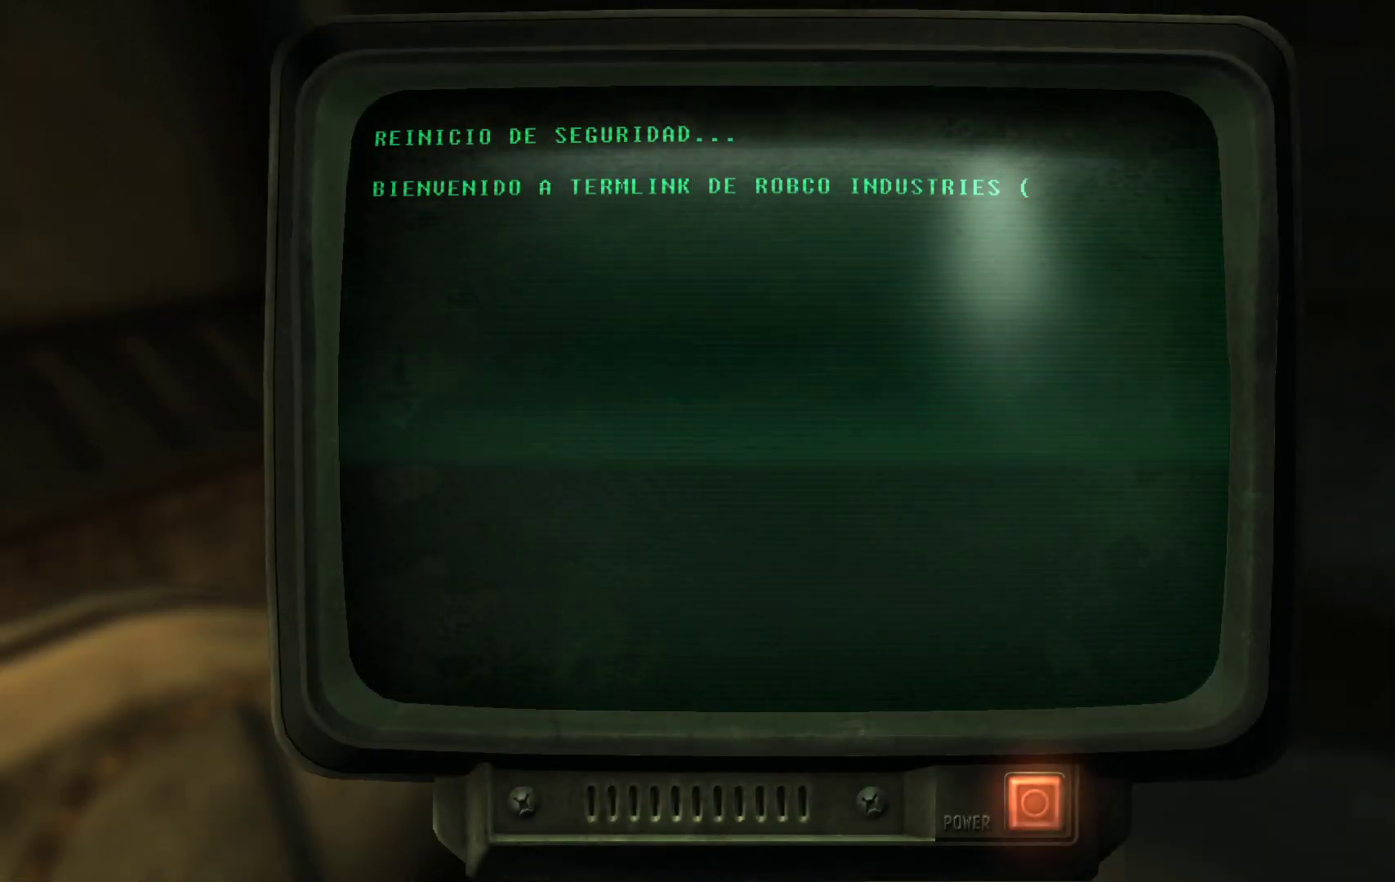
{"buttons": [], "left_stick": "center", "right_stick": "center", "events": [[200, "A", "up"]]}
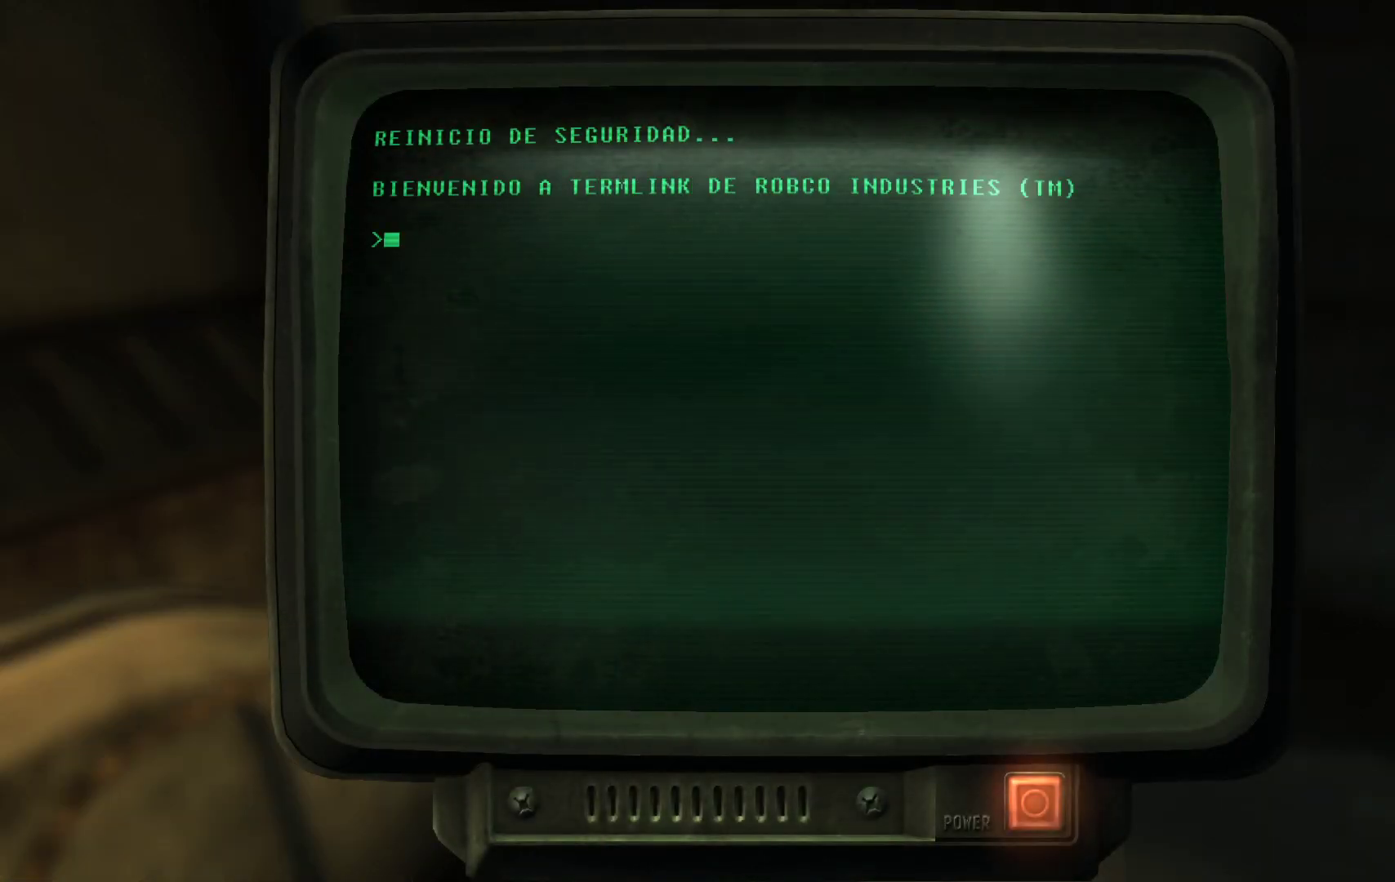
{"buttons": ["A"], "left_stick": "center", "right_stick": "center", "events": [[50, "A", "down"], [183, "A", "up"], [267, "A", "down"], [383, "A", "up"], [483, "A", "down"]]}
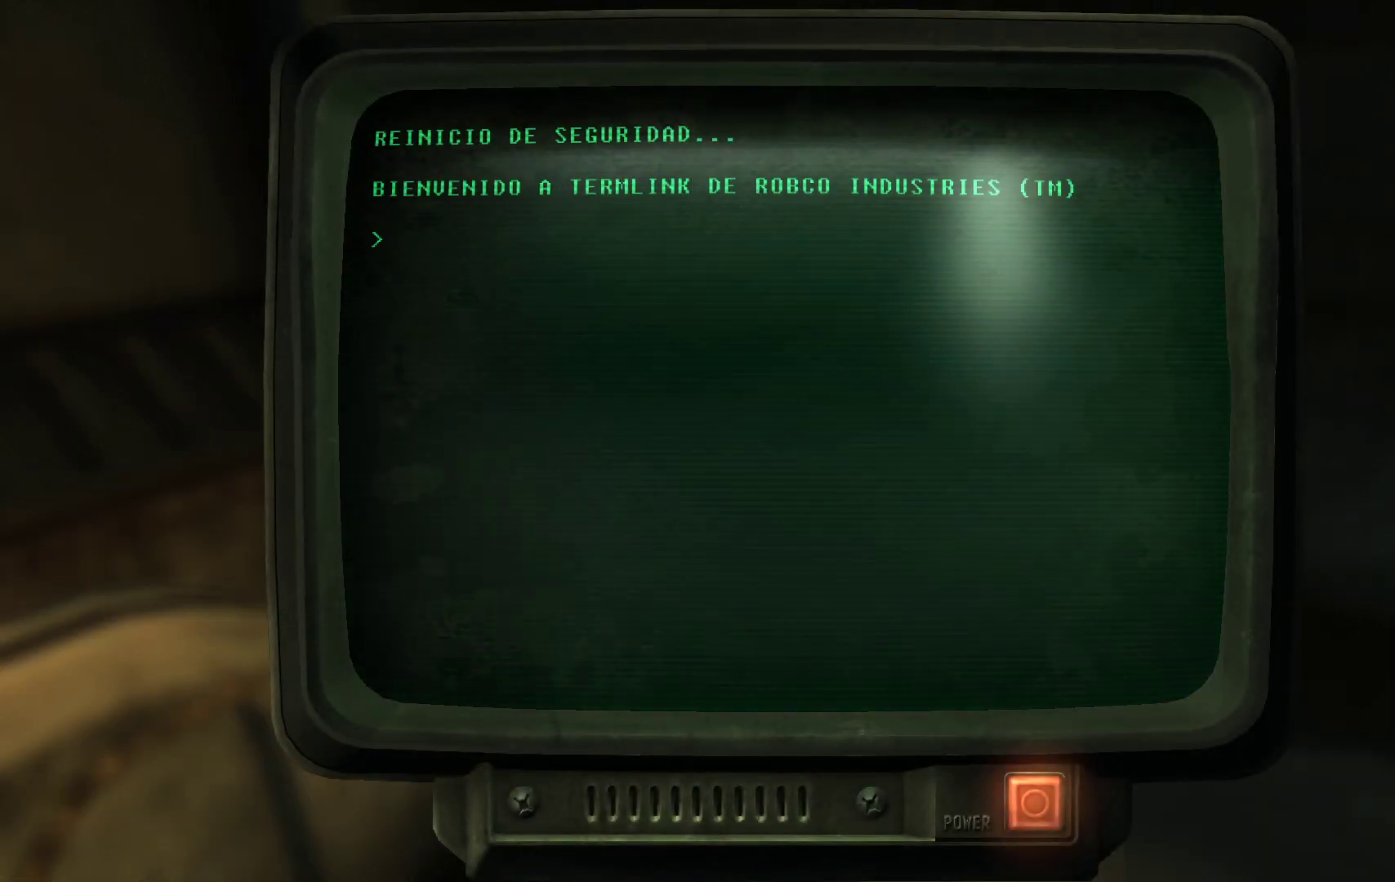
{"buttons": ["A", "X"], "left_stick": "center", "right_stick": "center", "events": [[33, "B", "down"], [217, "A", "up"], [283, "B", "up"], [350, "A", "down"], [433, "X", "down"]]}
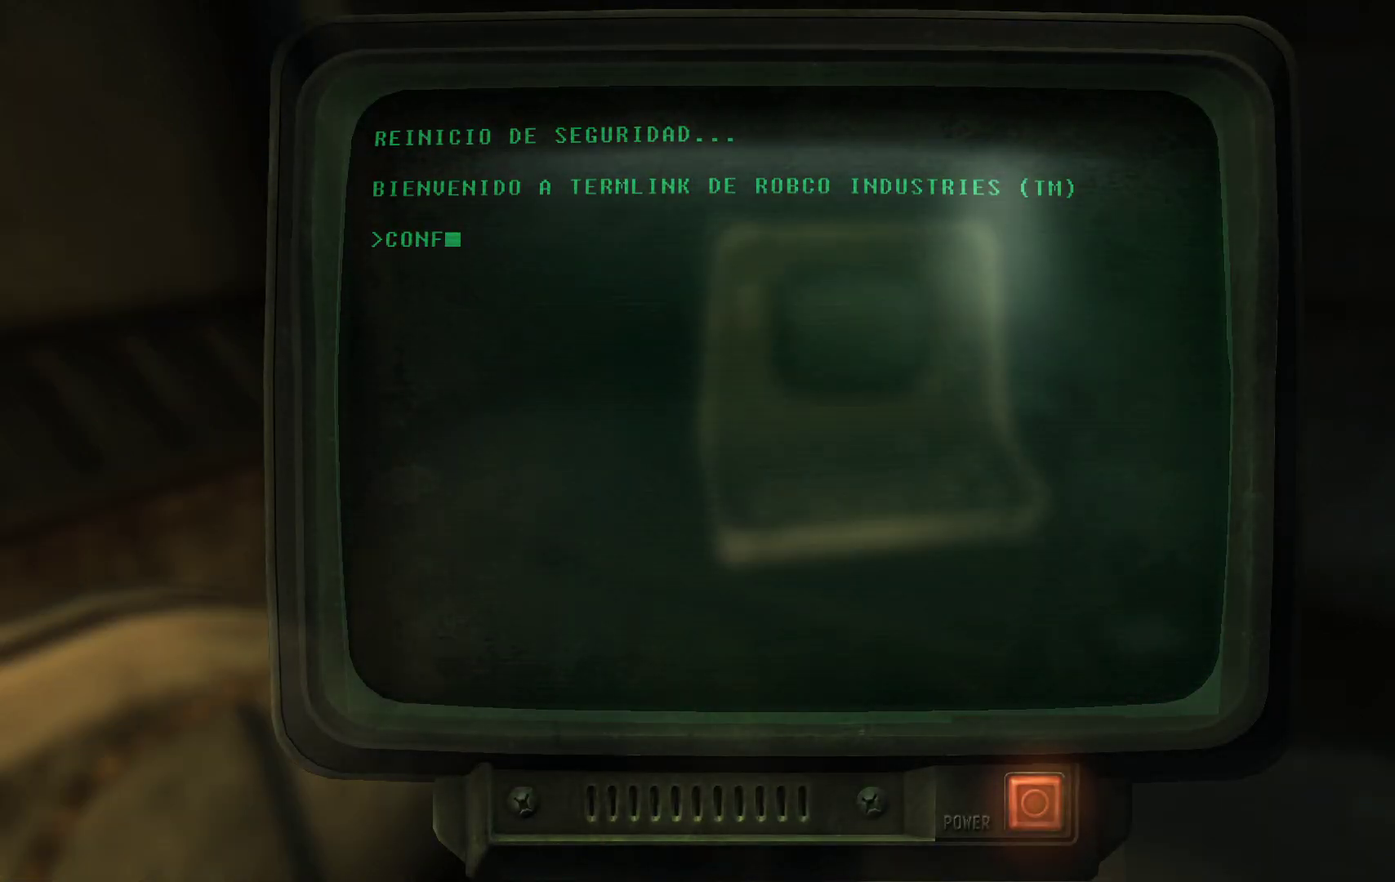
{"buttons": [], "left_stick": "center", "right_stick": "center", "events": [[200, "A", "up"], [200, "X", "up"]]}
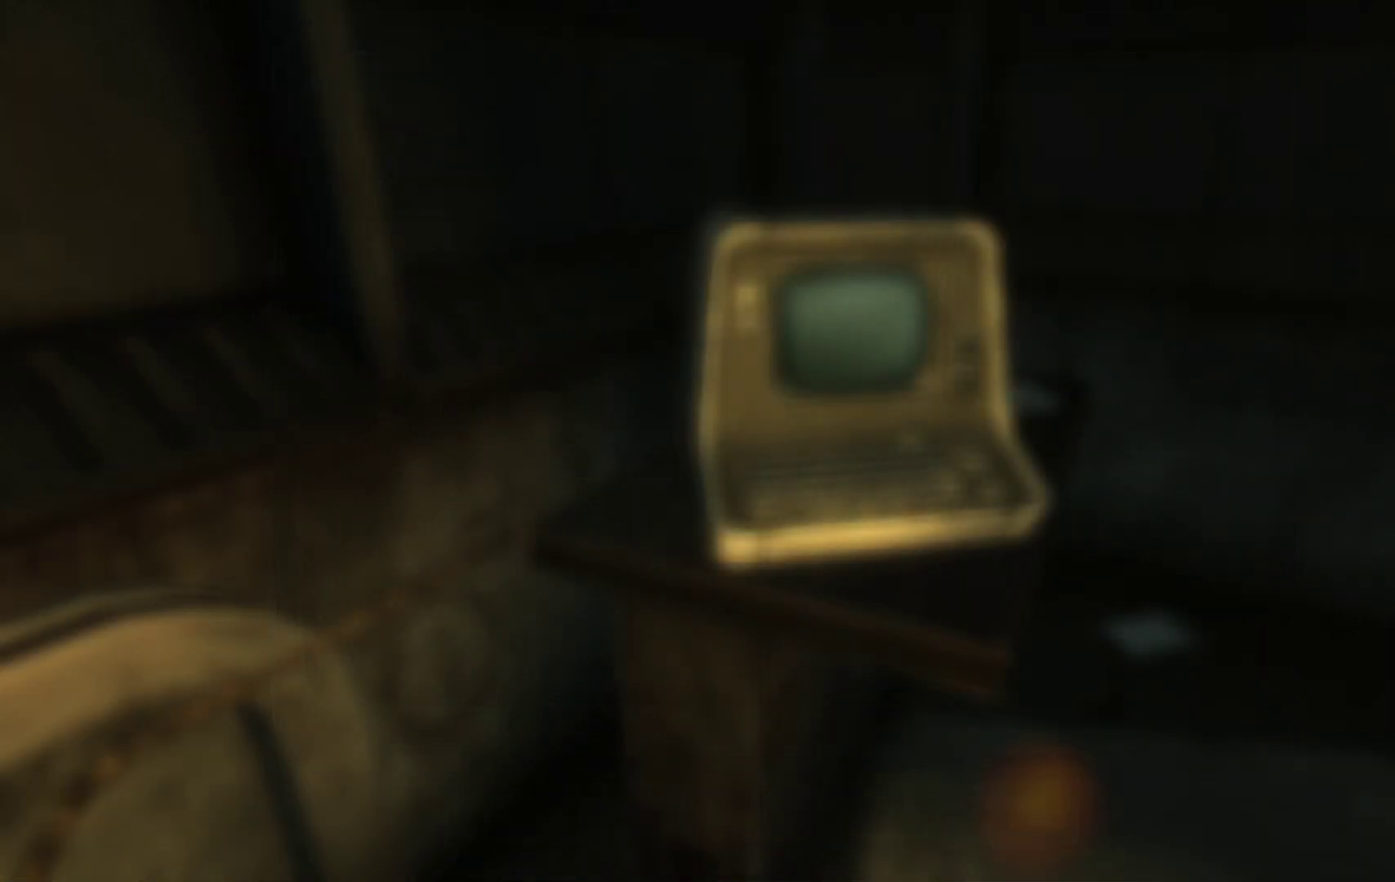
{"buttons": [], "left_stick": "center", "right_stick": "center", "events": [[233, "A", "down"], [367, "A", "up"]]}
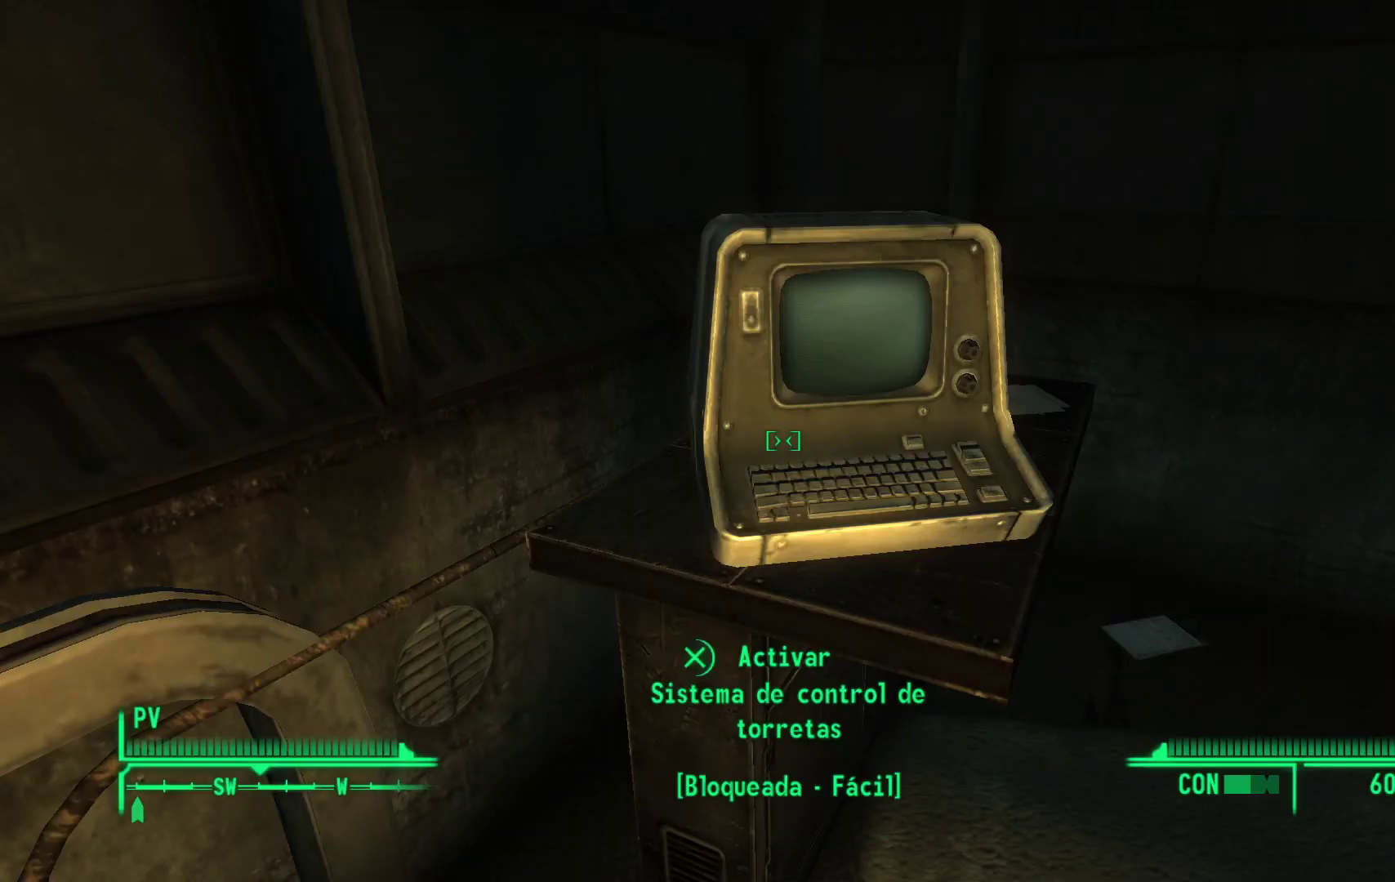
{"buttons": ["A"], "left_stick": "center", "right_stick": "center", "events": [[417, "A", "down"]]}
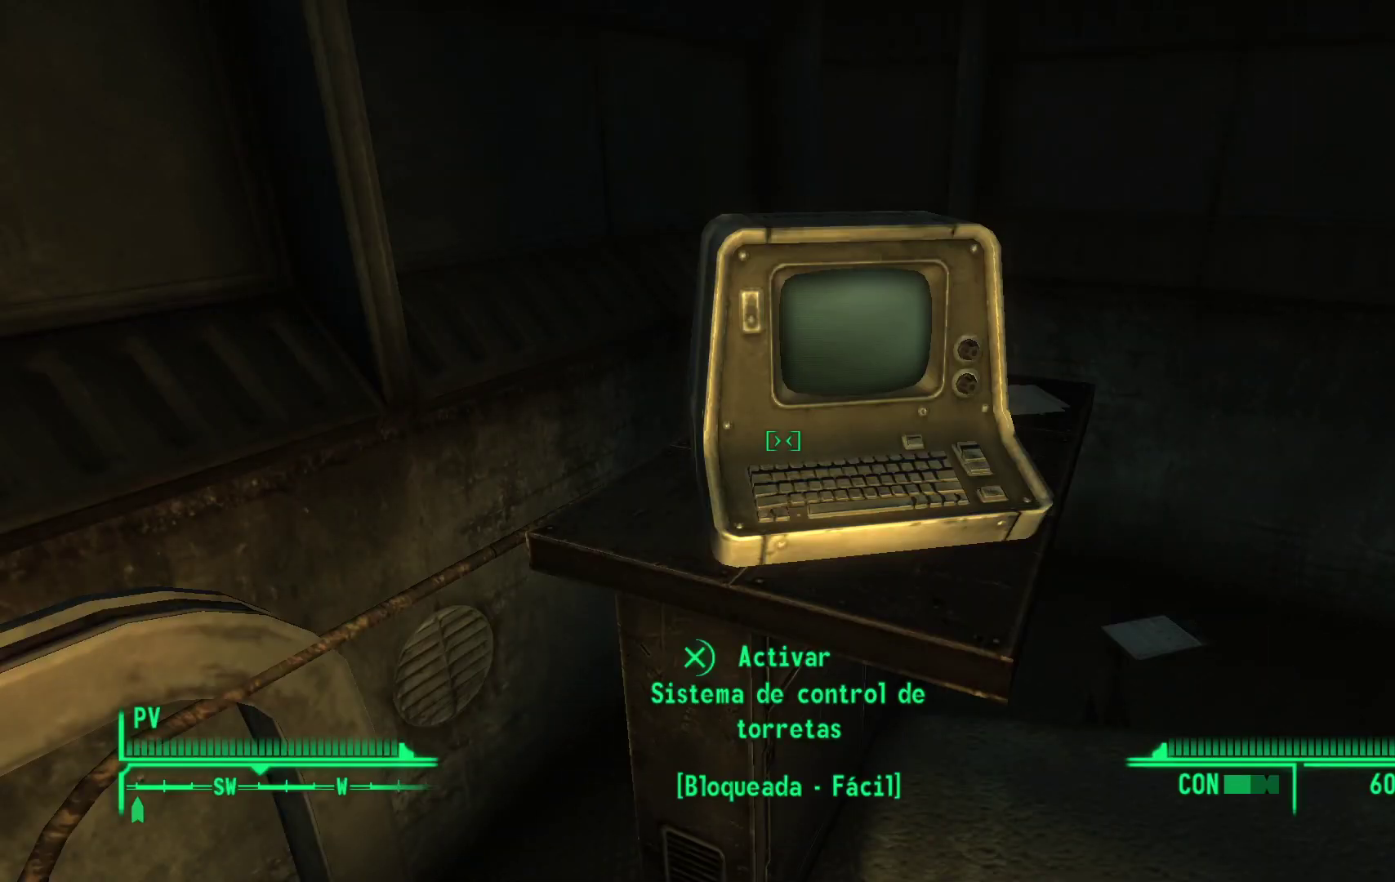
{"buttons": [], "left_stick": "center", "right_stick": "center", "events": [[67, "A", "up"]]}
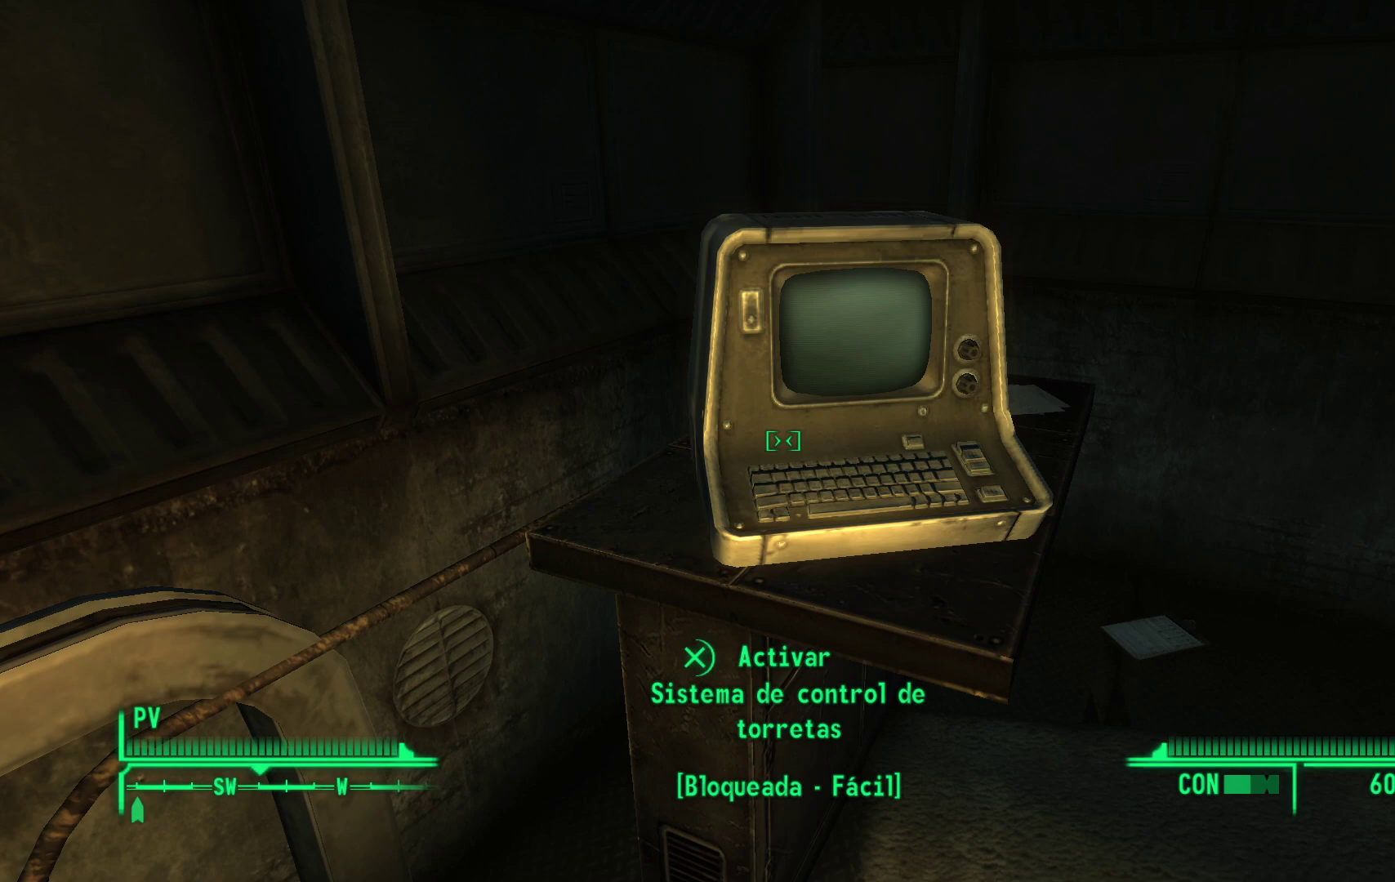
{"buttons": [], "left_stick": "up", "right_stick": "center", "events": [[133, "A", "down"], [250, "A", "up"], [383, "left_stick", "up"]]}
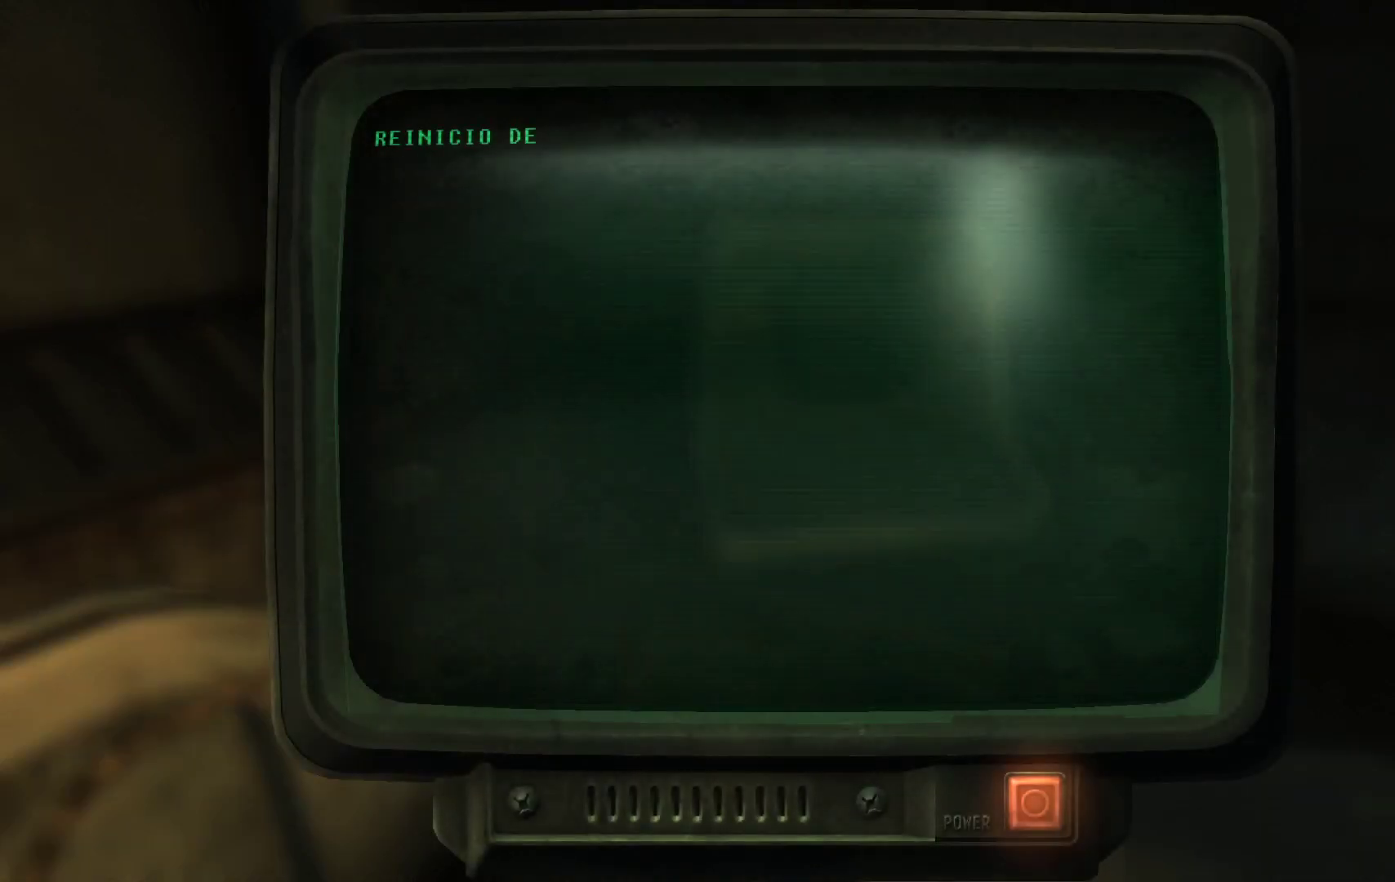
{"buttons": ["A"], "left_stick": "center", "right_stick": "center", "events": [[17, "left_stick", "center"], [350, "A", "down"]]}
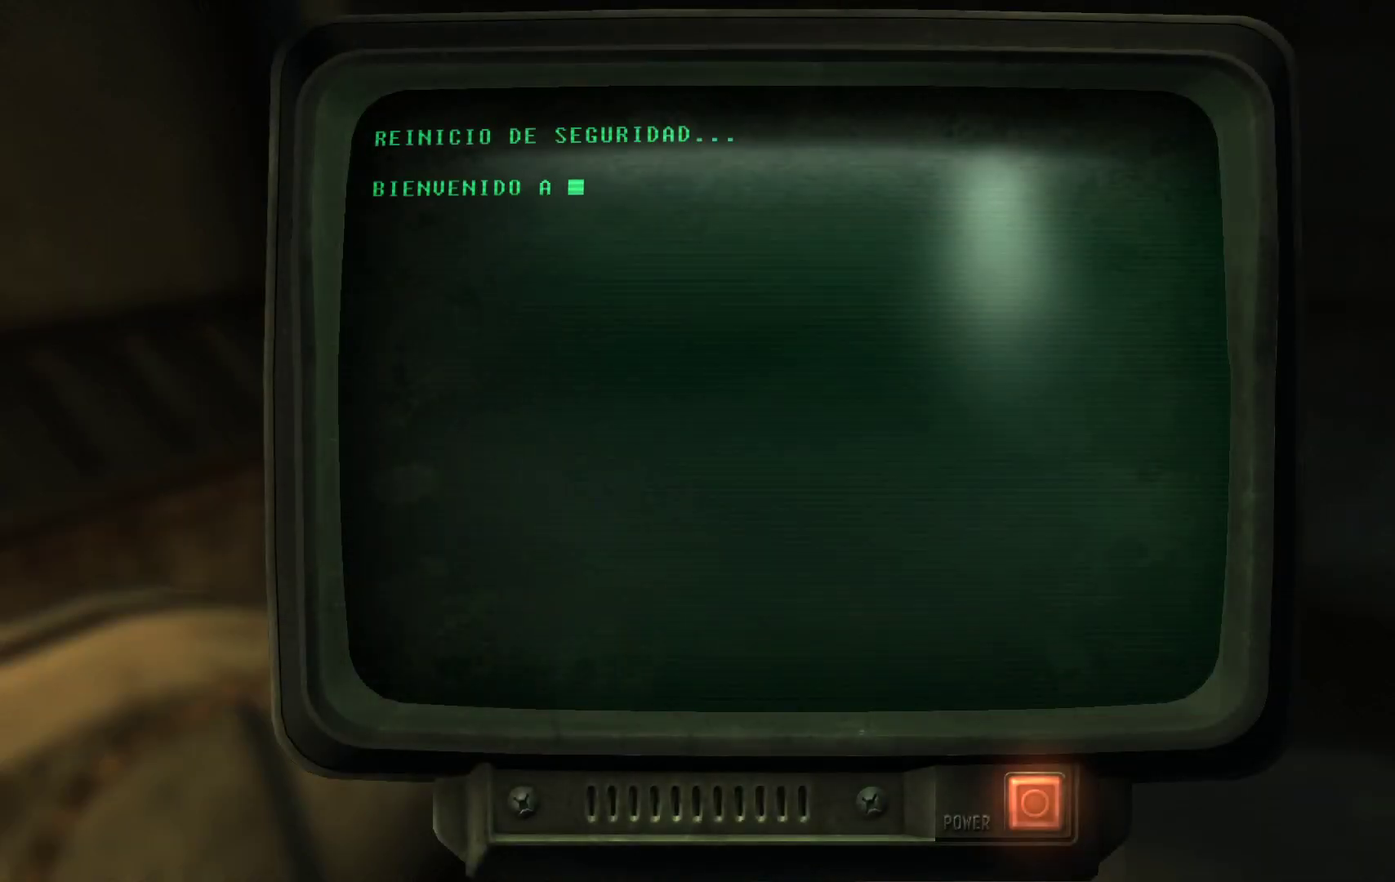
{"buttons": ["A"], "left_stick": "center", "right_stick": "center", "events": []}
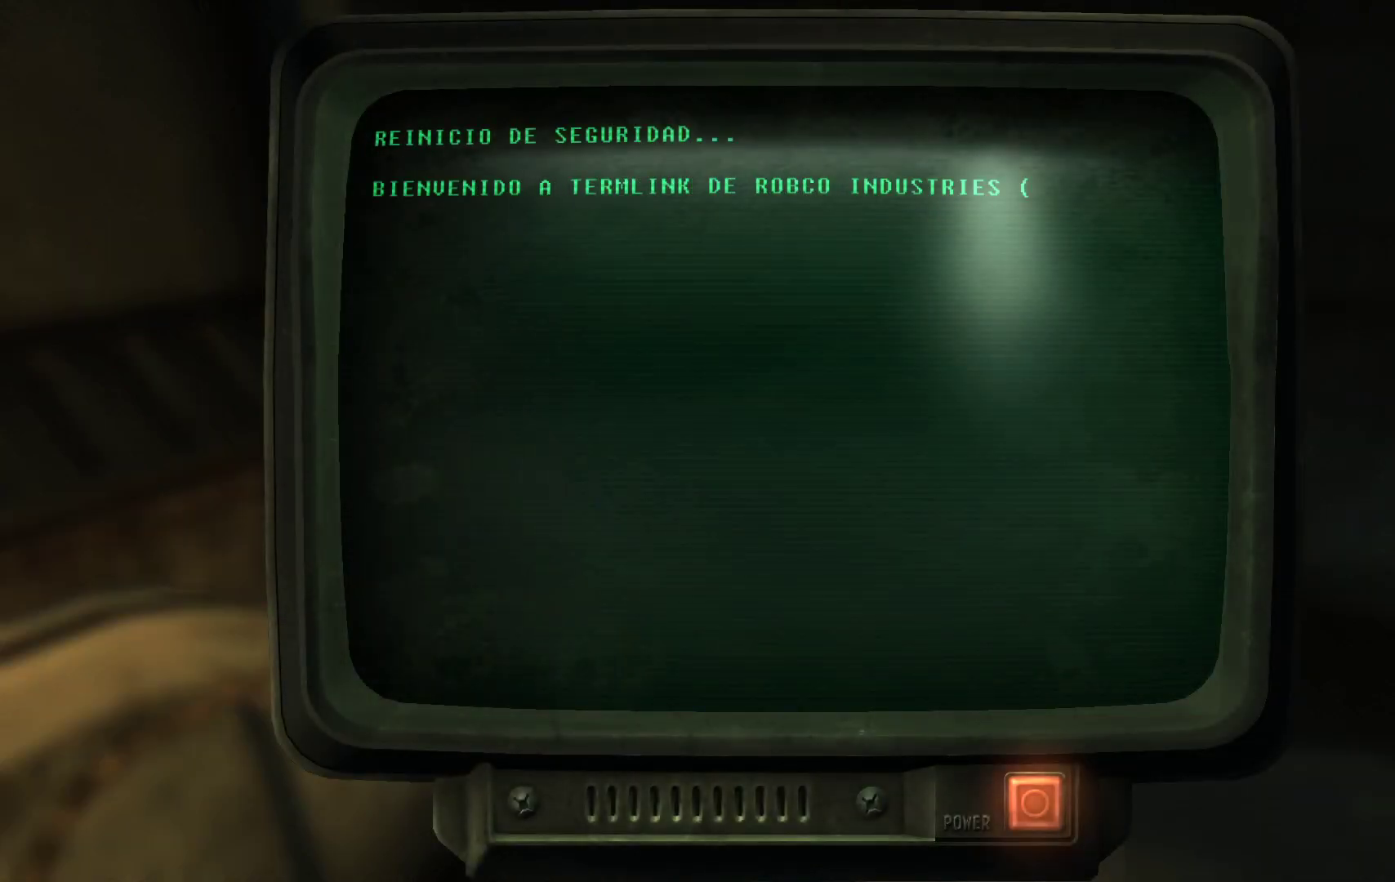
{"buttons": [], "left_stick": "center", "right_stick": "center", "events": [[433, "A", "up"]]}
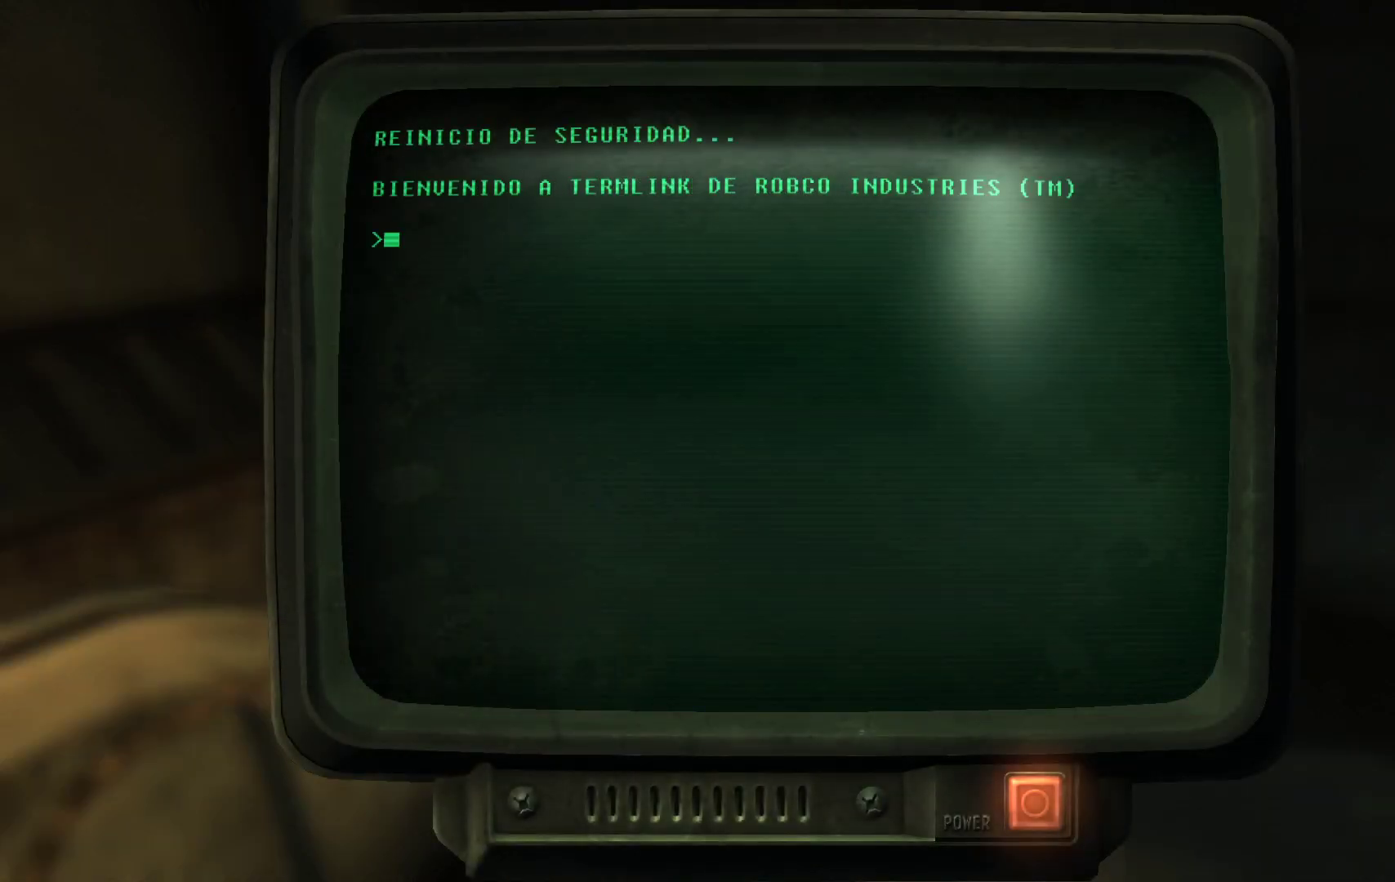
{"buttons": [], "left_stick": "center", "right_stick": "center", "events": [[33, "A", "down"], [300, "A", "up"]]}
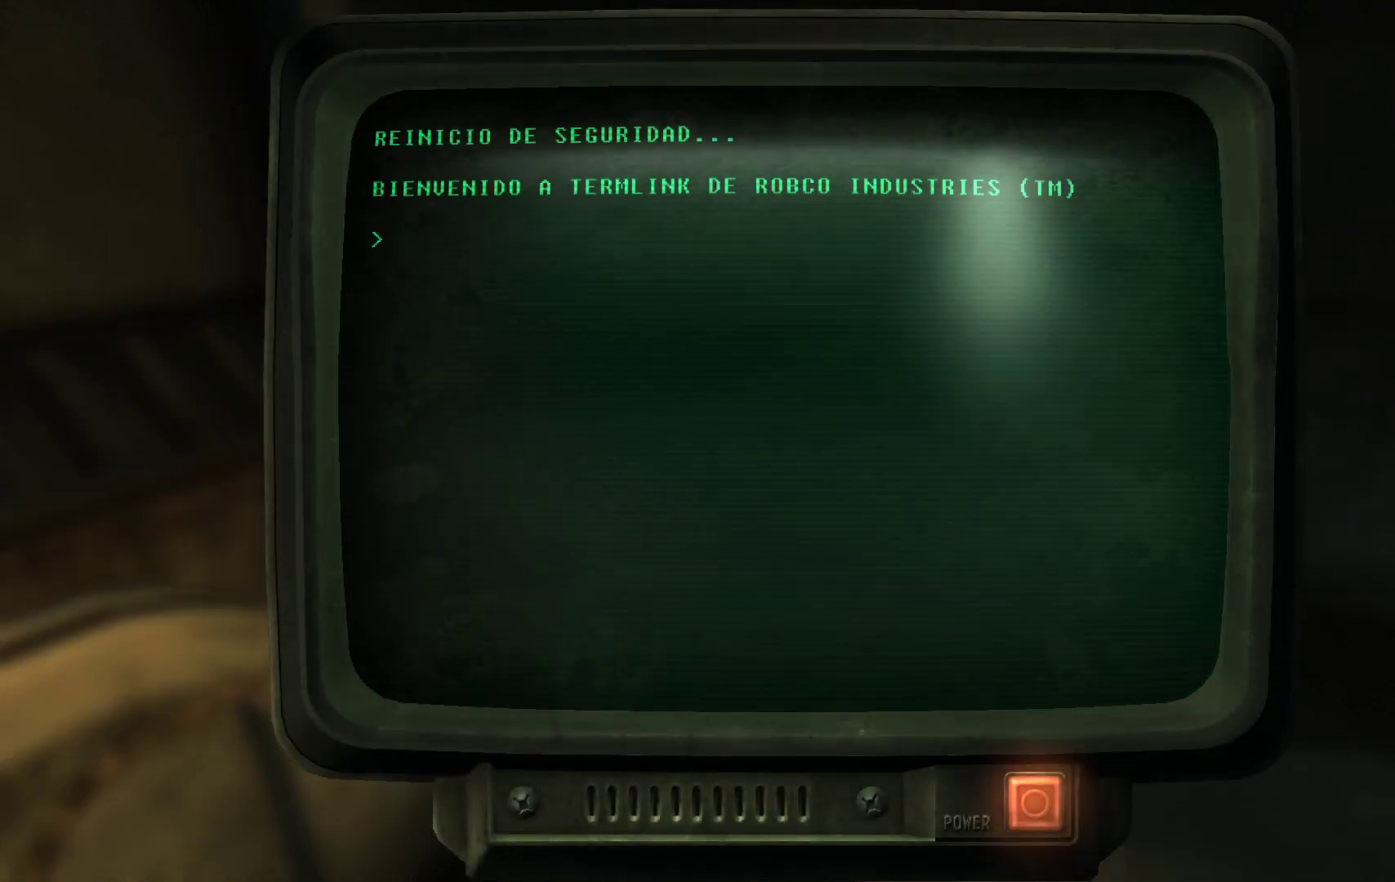
{"buttons": [], "left_stick": "center", "right_stick": "center", "events": []}
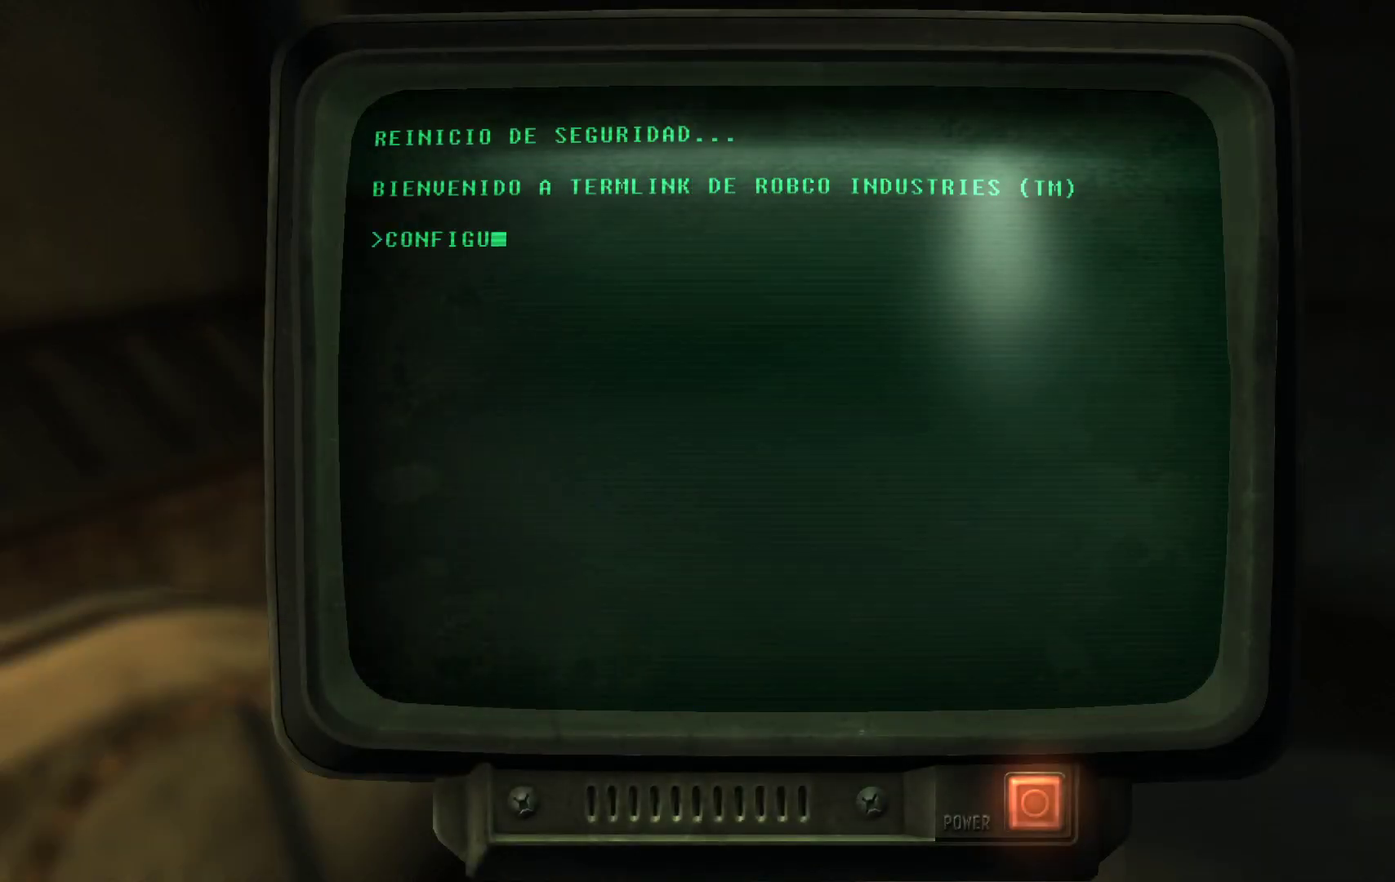
{"buttons": [], "left_stick": "center", "right_stick": "center", "events": []}
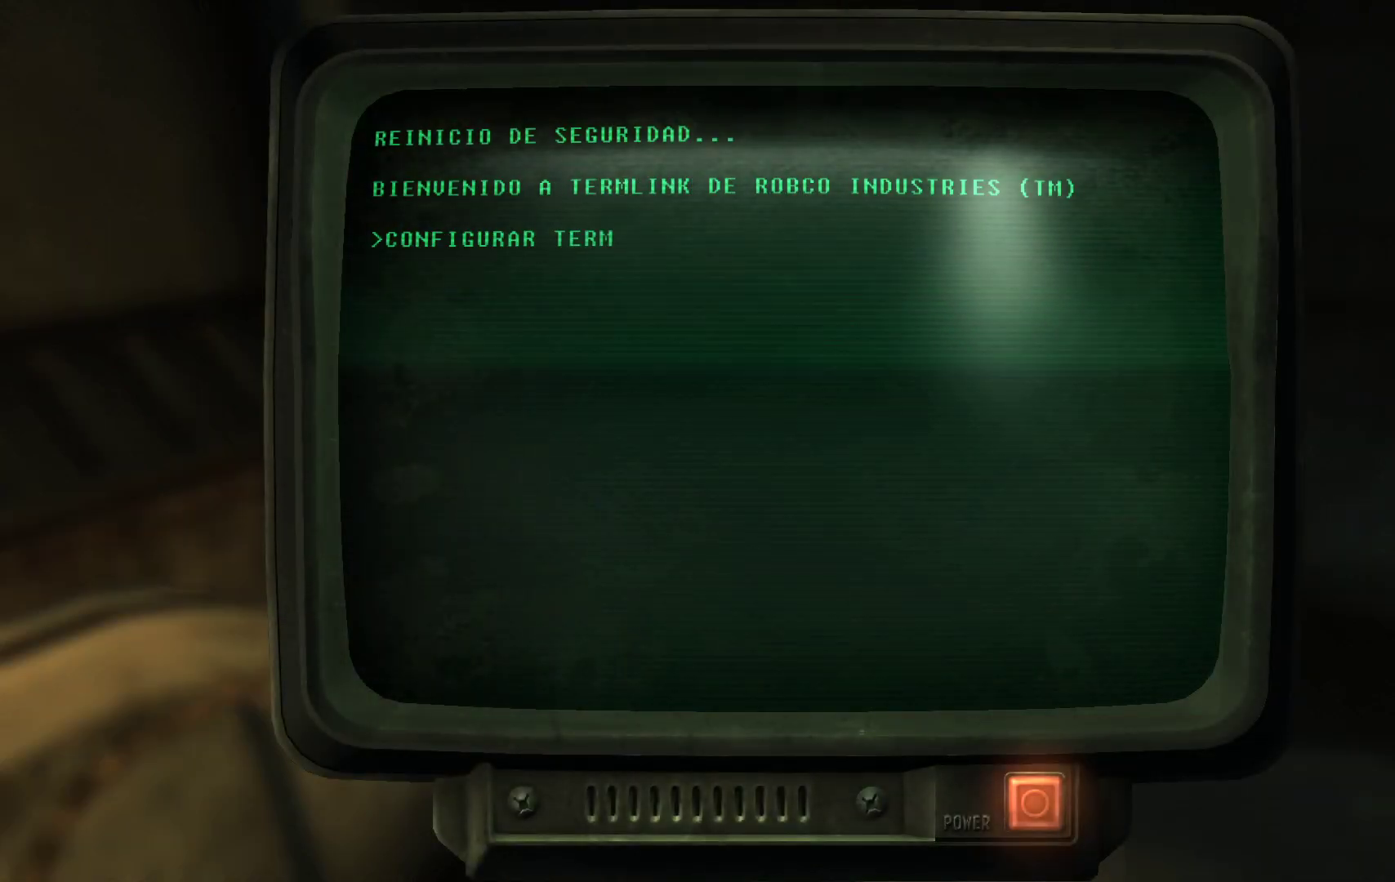
{"buttons": ["A"], "left_stick": "center", "right_stick": "center", "events": [[433, "A", "down"]]}
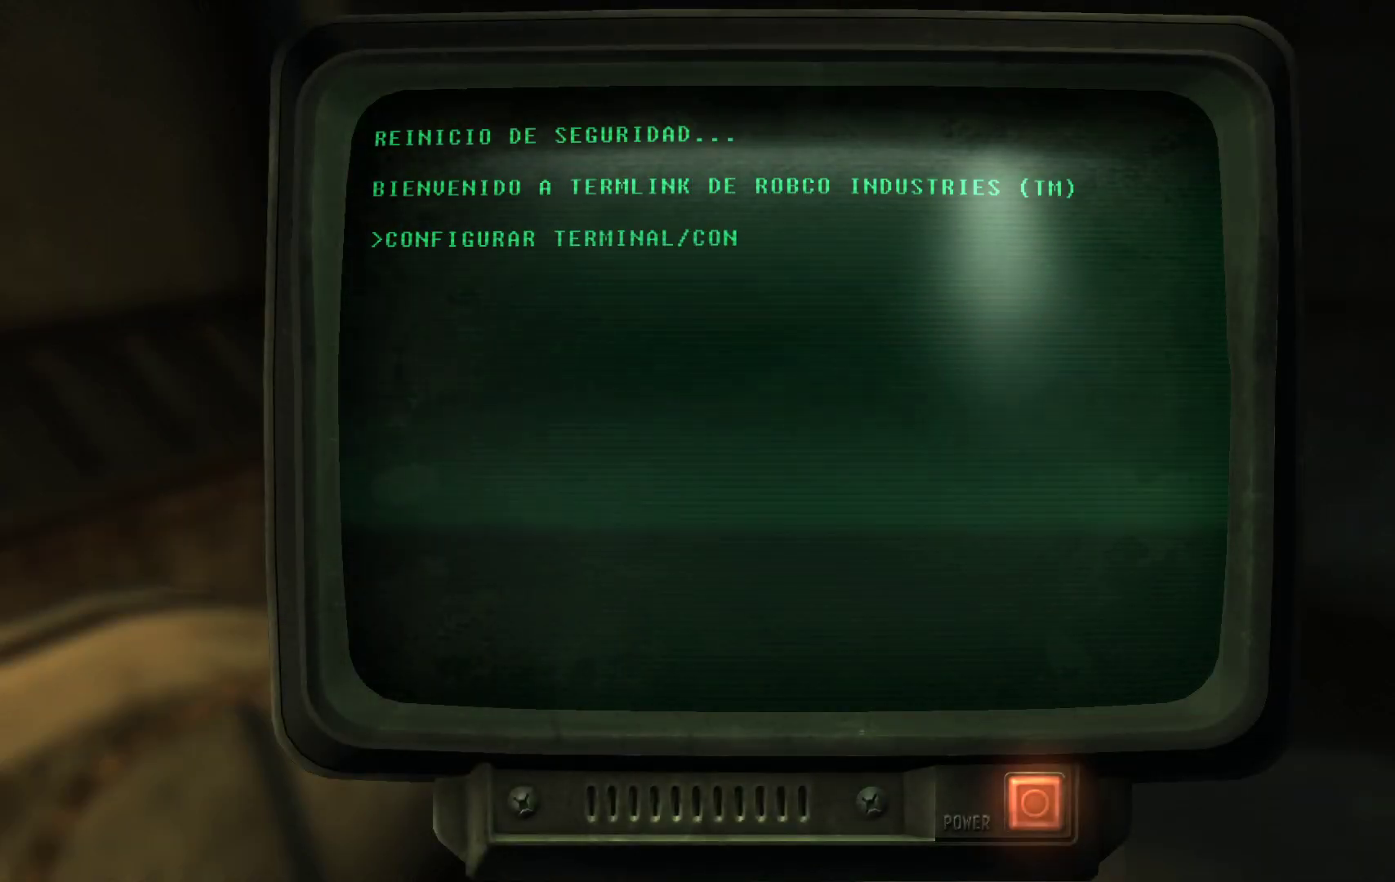
{"buttons": [], "left_stick": "center", "right_stick": "center", "events": [[333, "A", "up"]]}
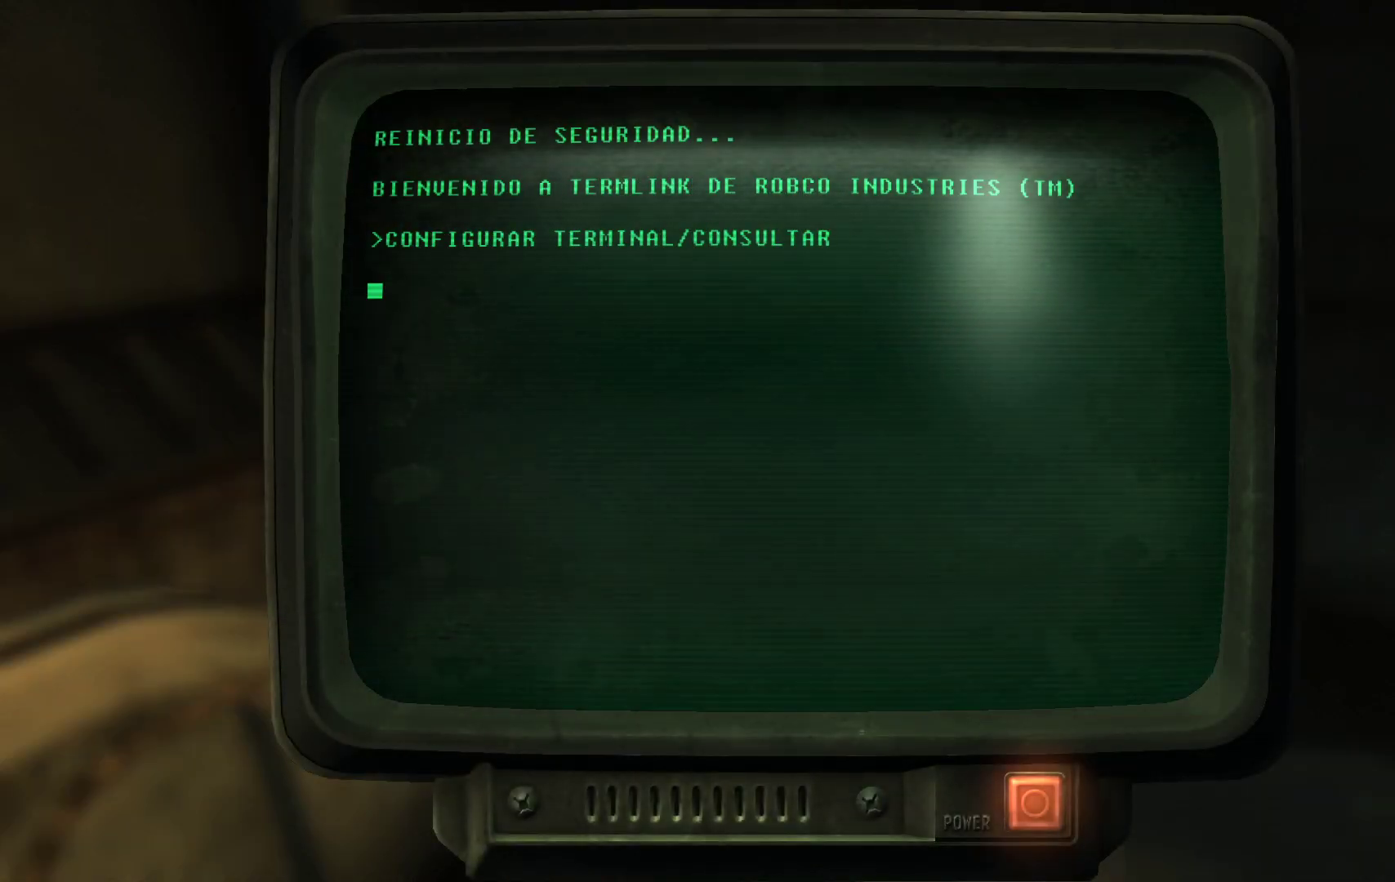
{"buttons": ["A"], "left_stick": "center", "right_stick": "center", "events": [[483, "A", "down"]]}
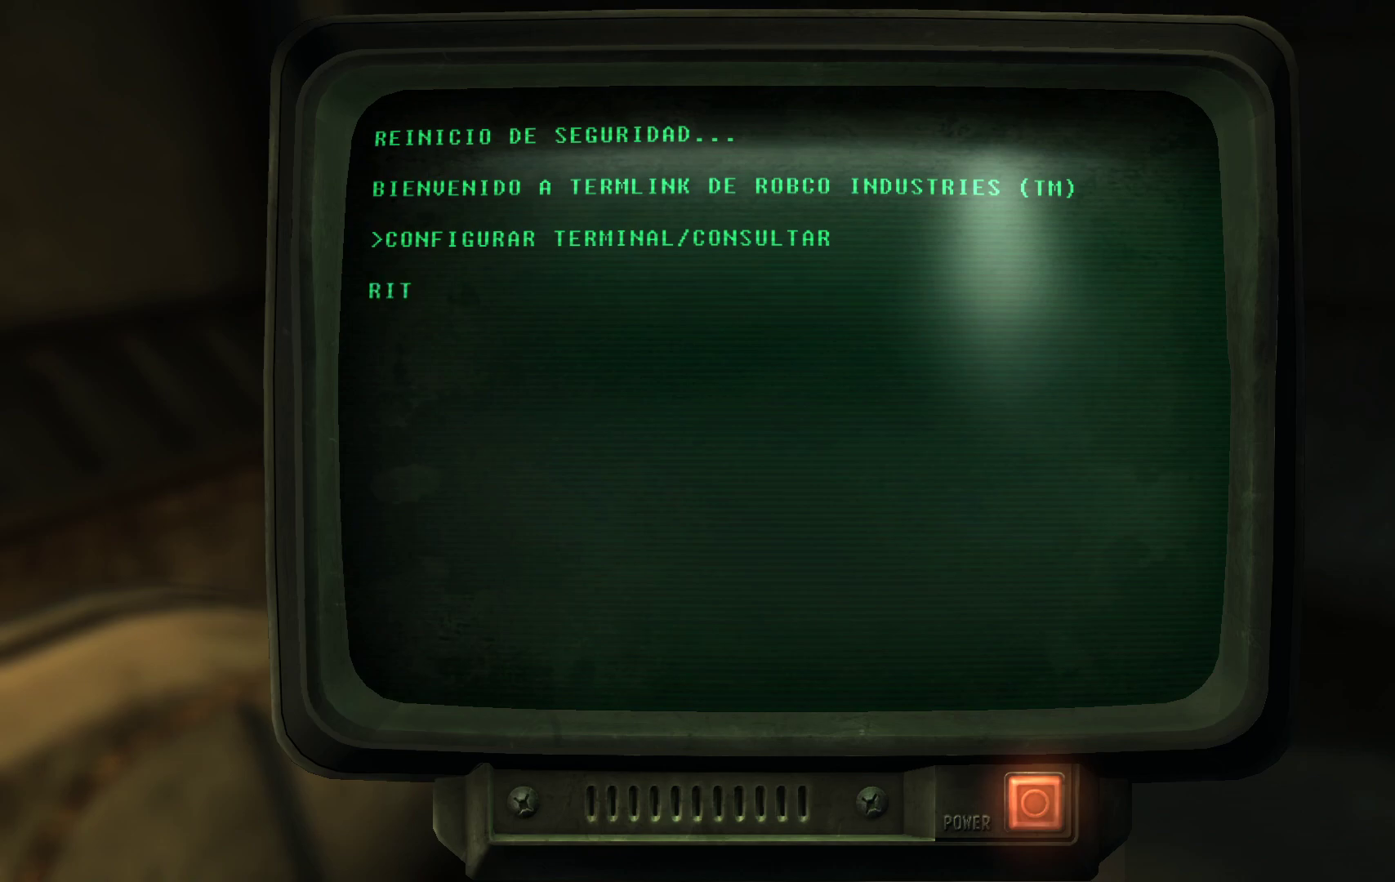
{"buttons": ["A"], "left_stick": "center", "right_stick": "center", "events": [[200, "A", "up"], [467, "A", "down"]]}
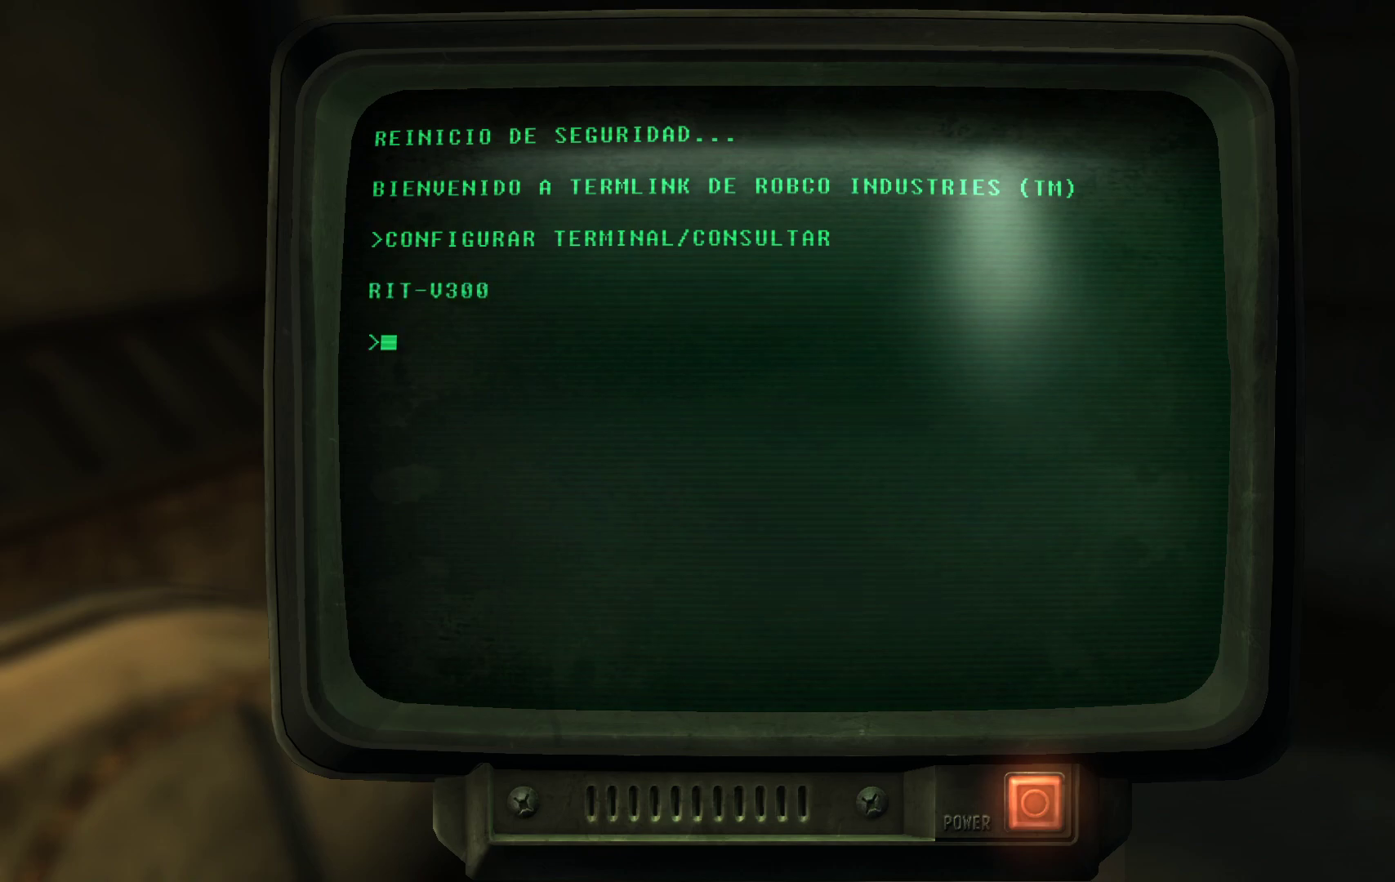
{"buttons": [], "left_stick": "center", "right_stick": "center", "events": [[133, "A", "up"]]}
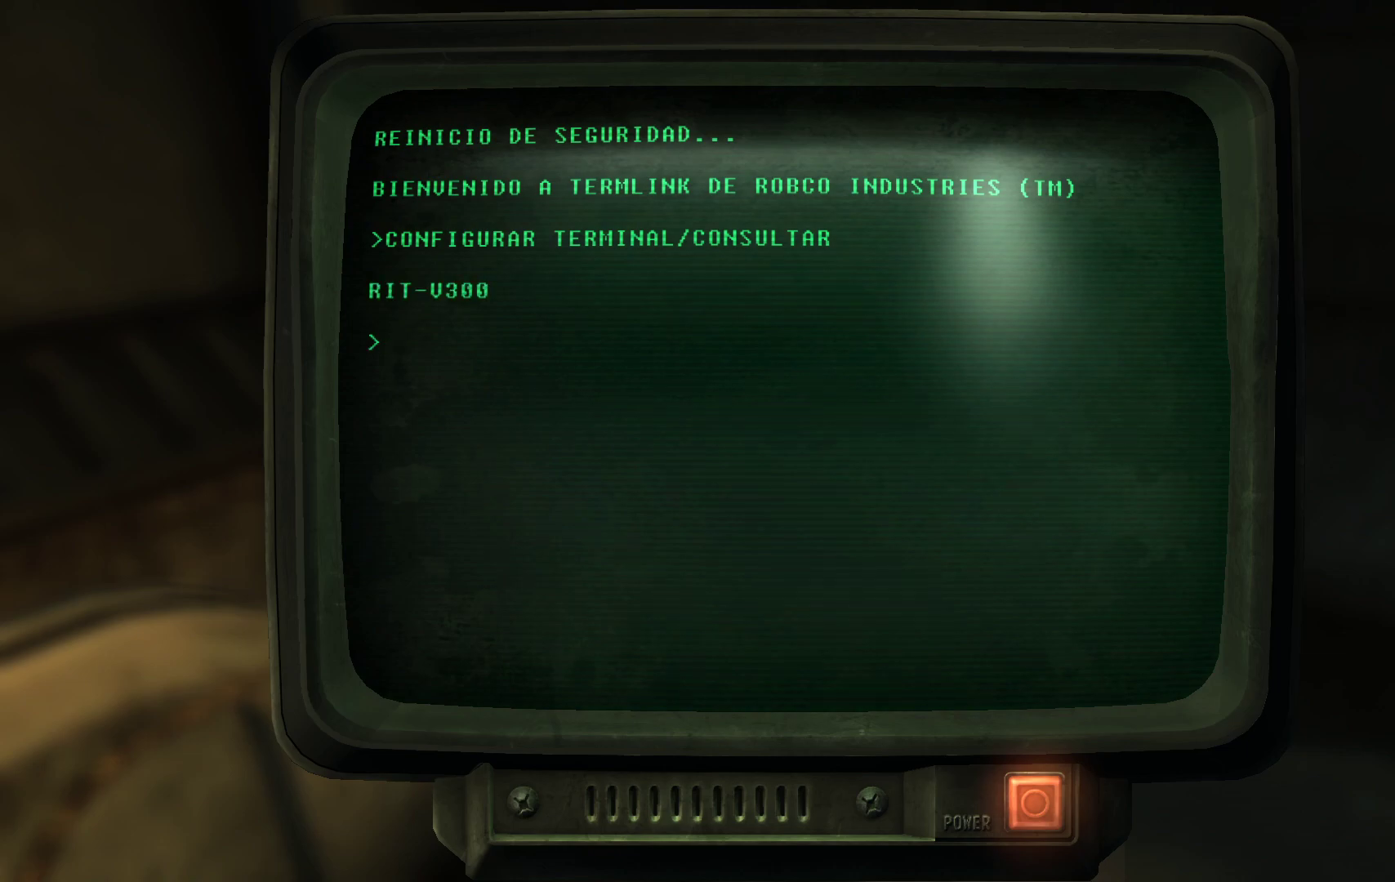
{"buttons": ["A"], "left_stick": "center", "right_stick": "center", "events": [[467, "A", "down"]]}
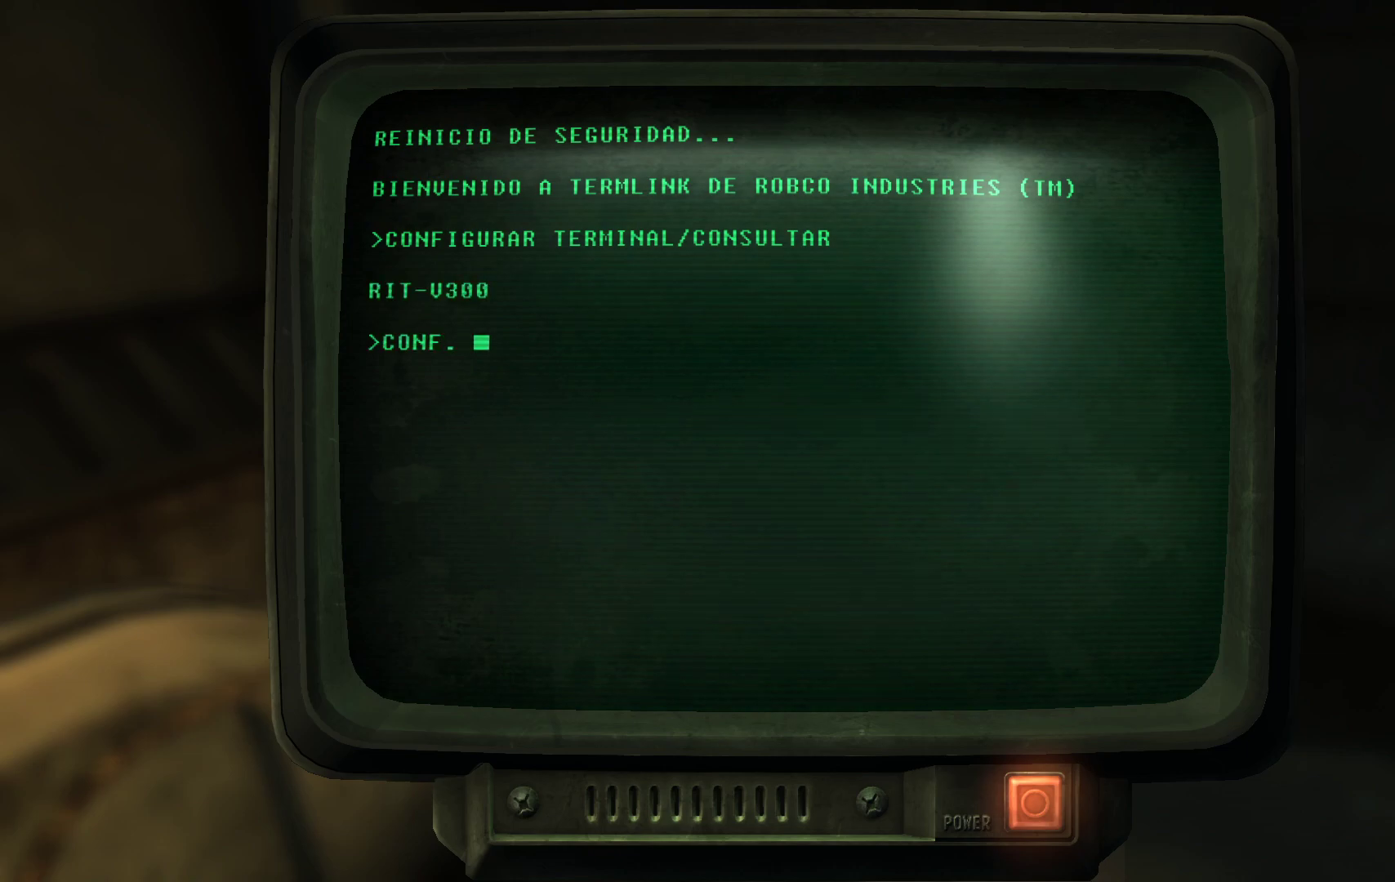
{"buttons": [], "left_stick": "center", "right_stick": "center", "events": [[183, "A", "up"]]}
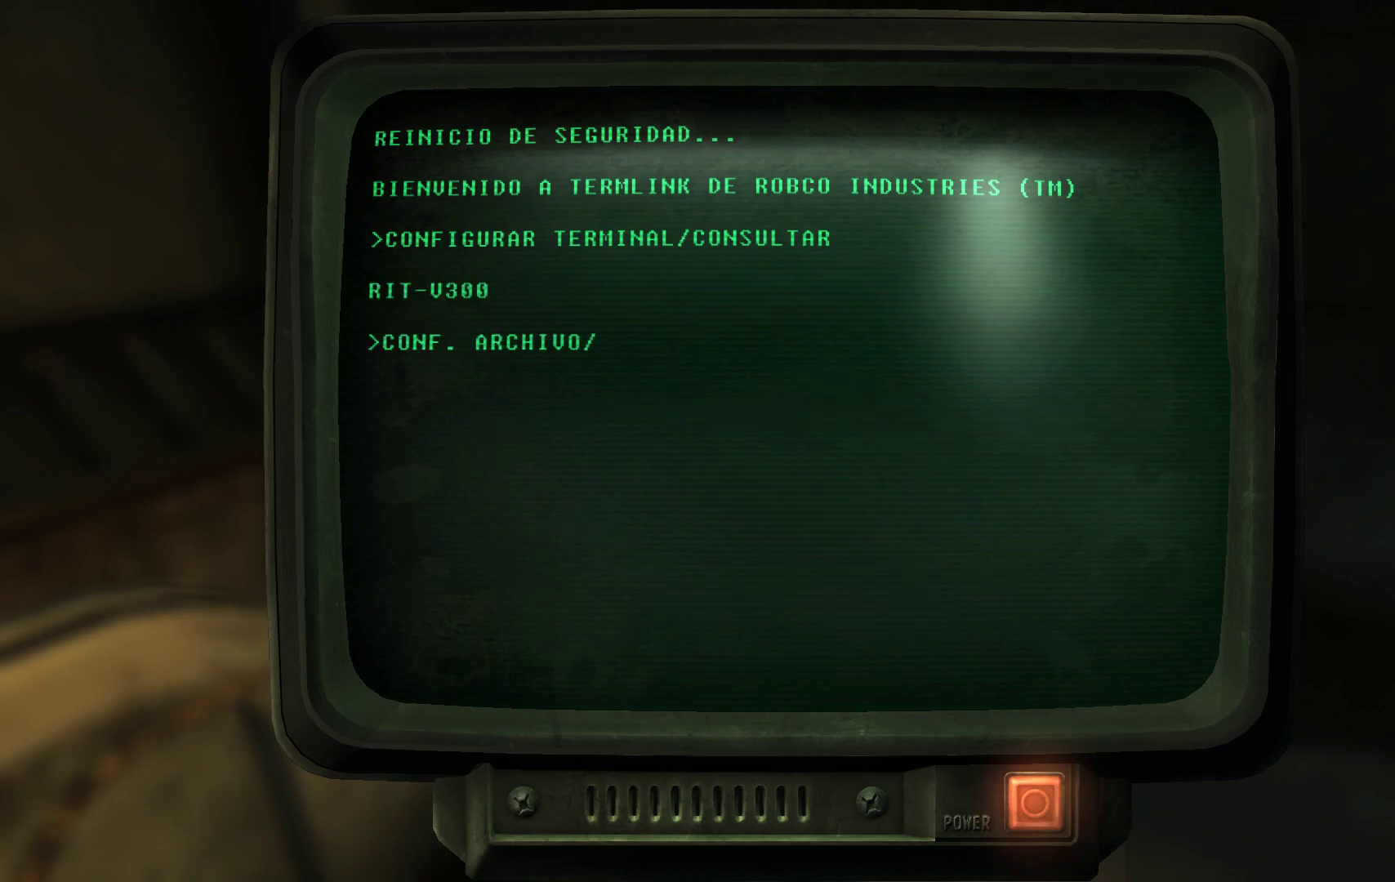
{"buttons": [], "left_stick": "center", "right_stick": "center", "events": []}
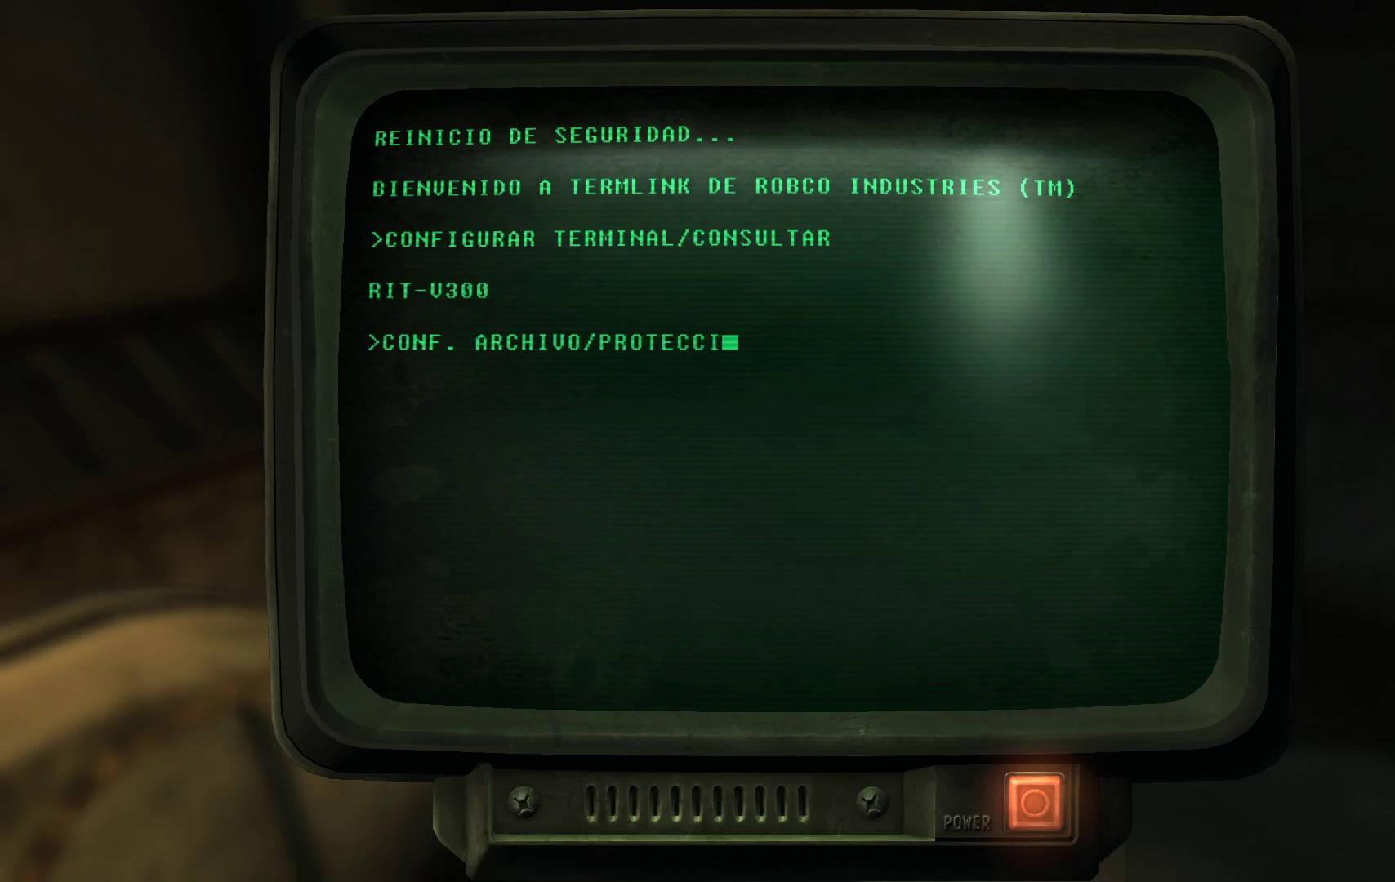
{"buttons": [], "left_stick": "center", "right_stick": "center", "events": [[117, "A", "down"], [300, "A", "up"], [450, "A", "down"], [483, "A", "up"]]}
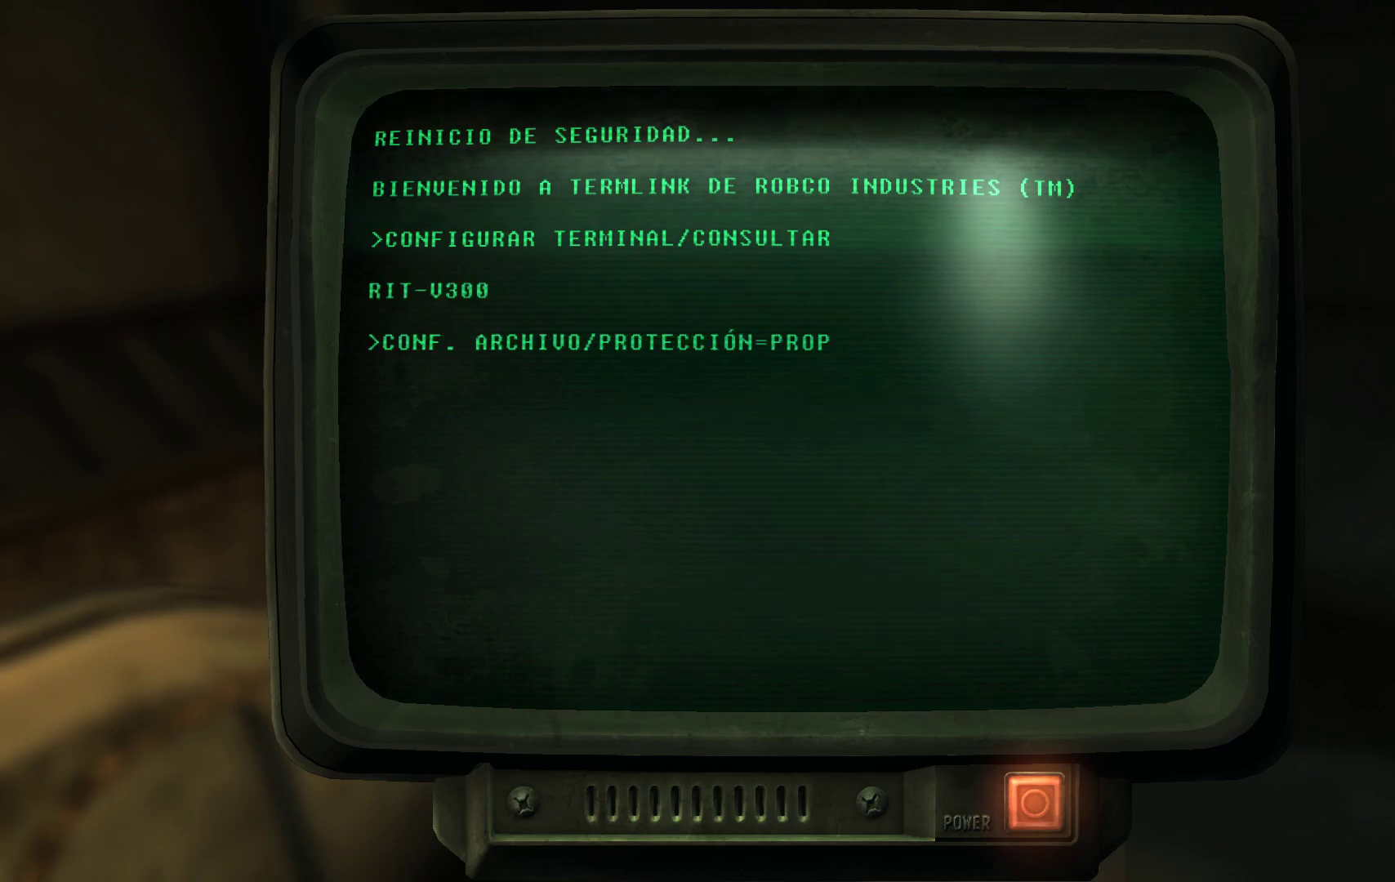
{"buttons": [], "left_stick": "center", "right_stick": "center", "events": [[100, "A", "down"], [167, "A", "up"], [283, "A", "down"], [333, "A", "up"], [433, "A", "down"], [500, "A", "up"]]}
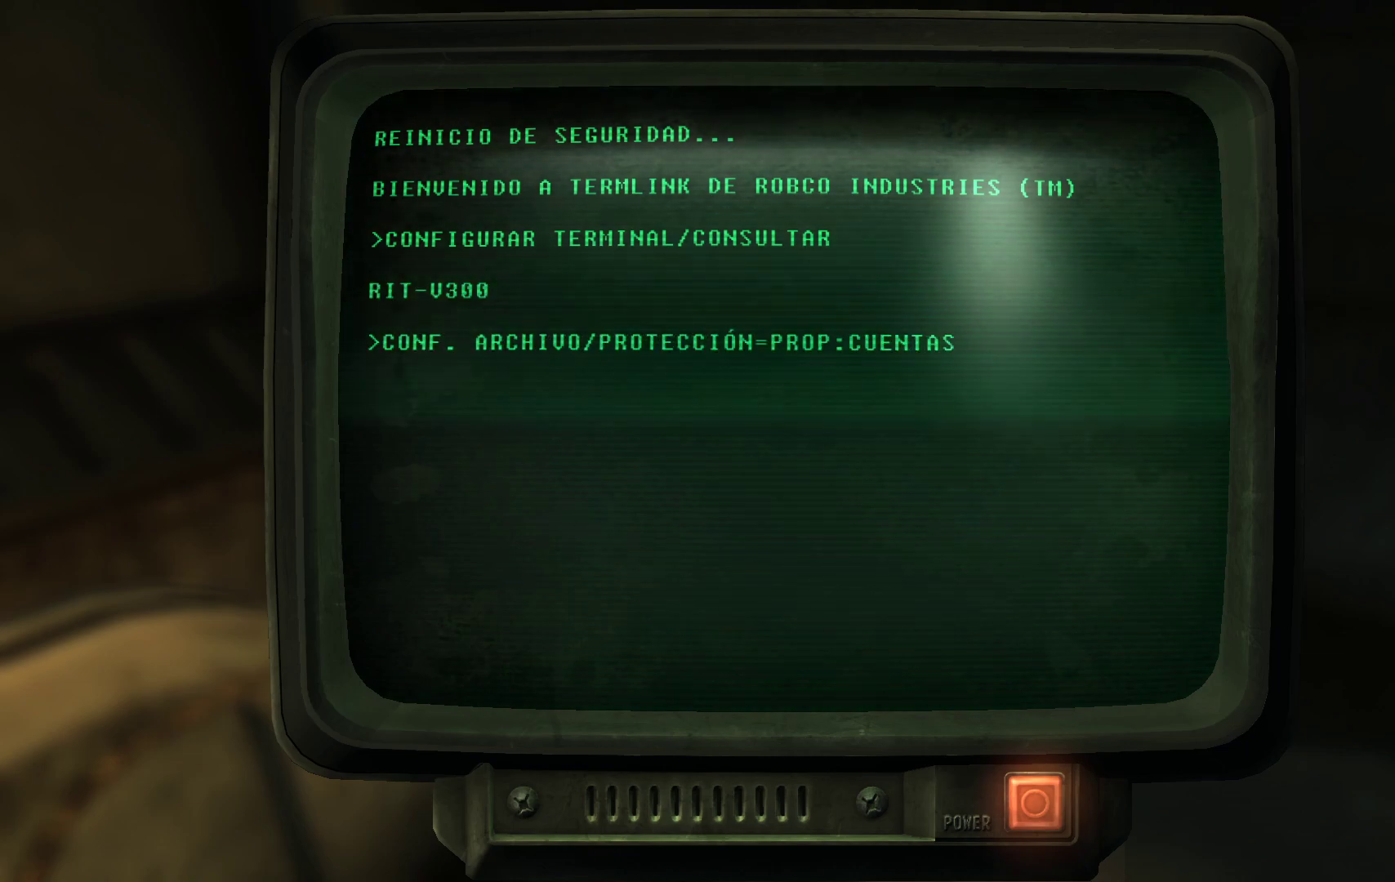
{"buttons": [], "left_stick": "center", "right_stick": "center", "events": [[100, "A", "down"], [167, "A", "up"], [283, "A", "down"], [333, "A", "up"]]}
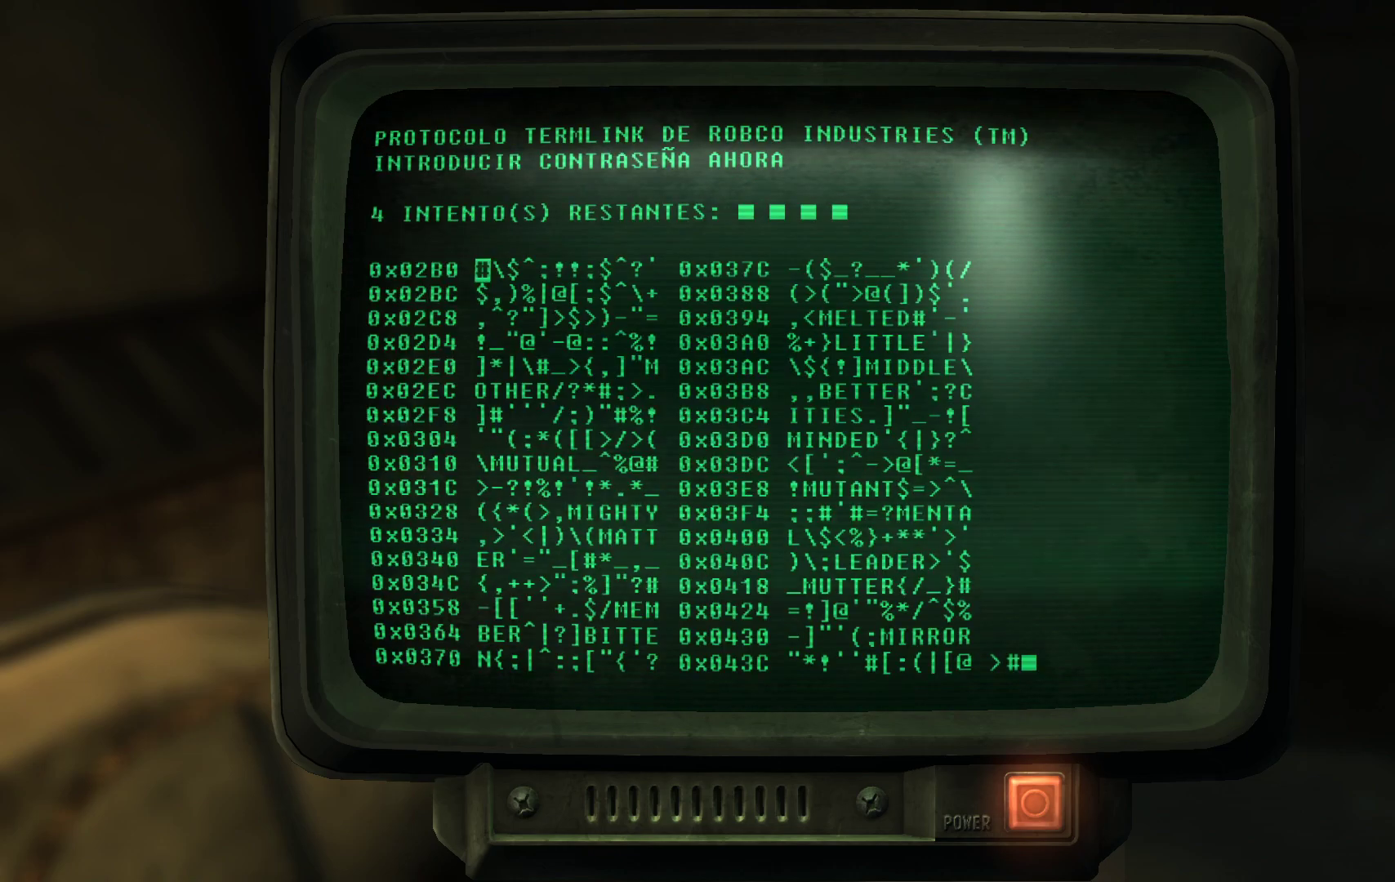
{"buttons": [], "left_stick": "center", "right_stick": "center", "events": []}